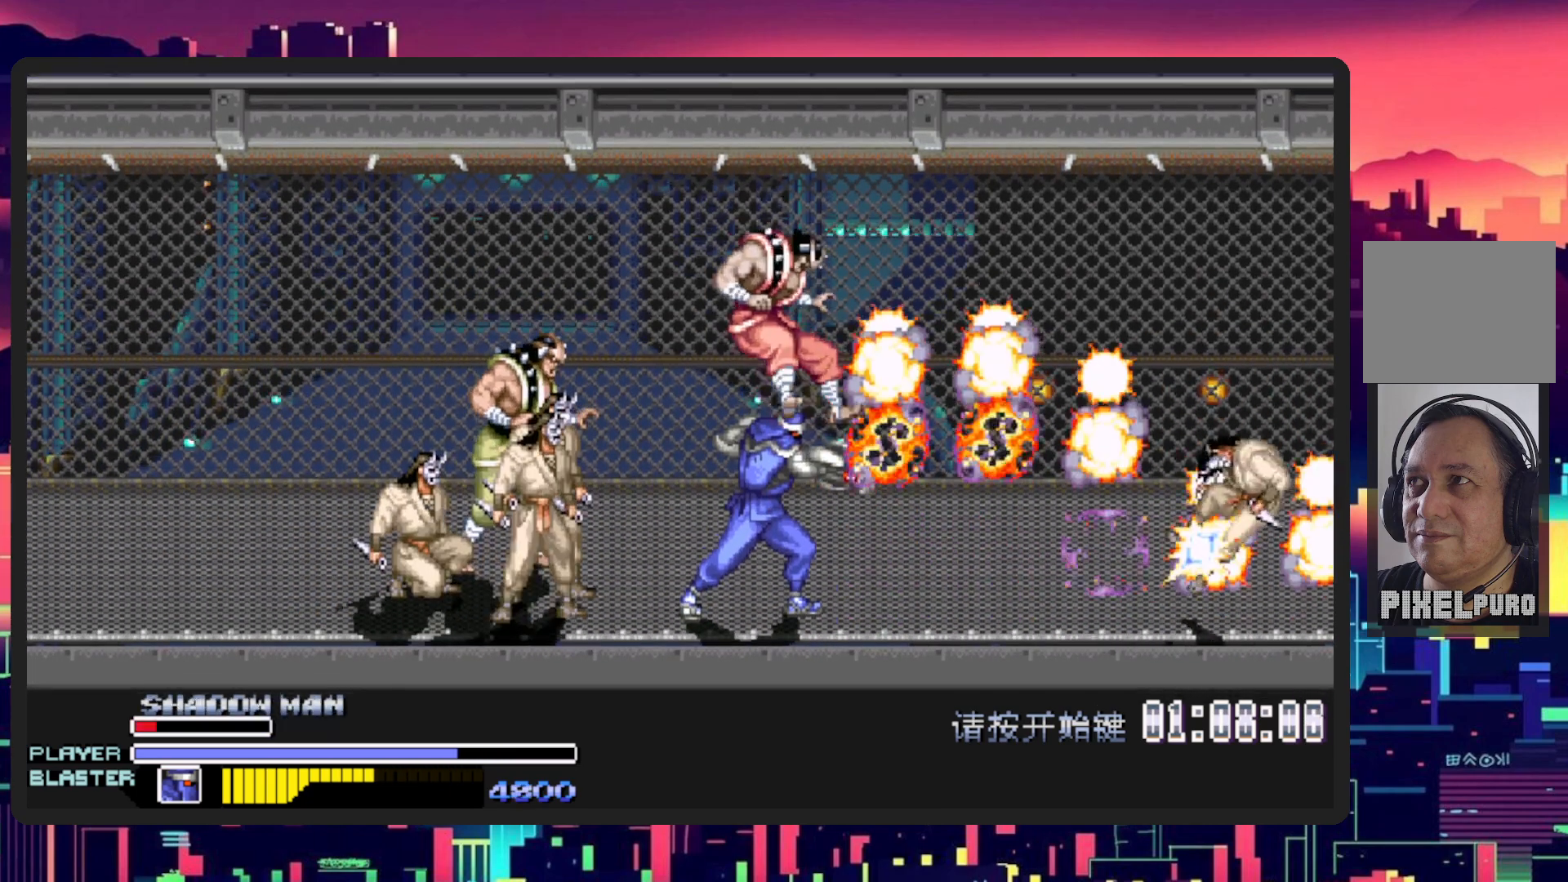
Gameplay with a controller (Nintendo layout); each line is a JSON object with the inputs held at the frame after it. "events" lists button and stick changes between this image and that frame as [ms after this image, input, new state], when the widget could be followed in between. Not read: L2 L3 R2 R3 left_stick right_stick.
{"buttons": ["Y", "DPAD_LEFT"], "events": [[234, "Y", "down"], [301, "DPAD_DOWN", "up"], [434, "Y", "up"], [484, "Y", "down"]]}
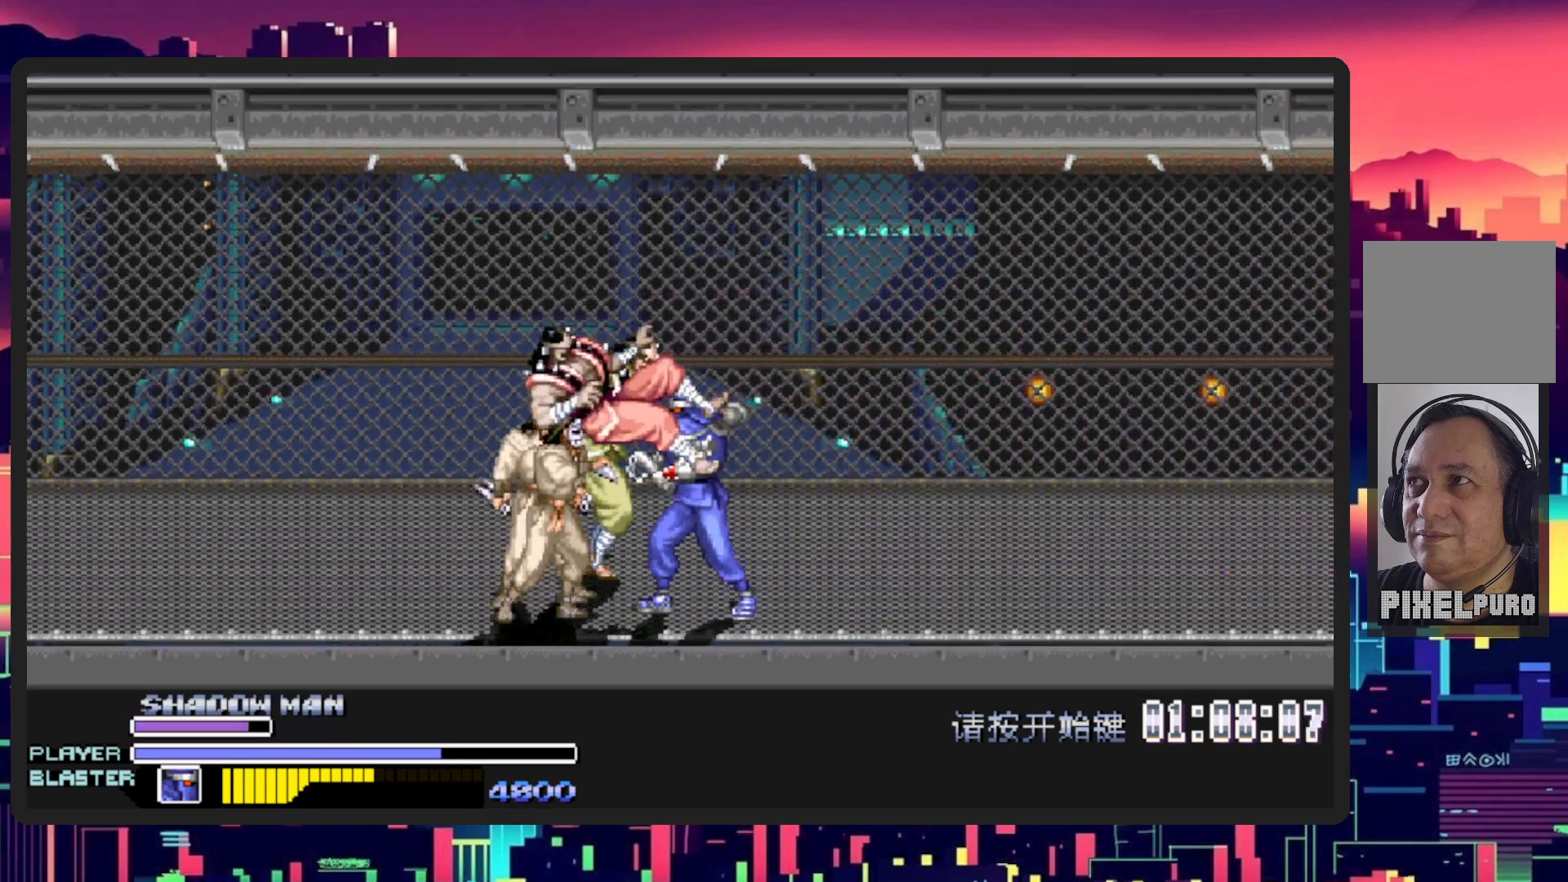
{"buttons": ["Y"], "events": [[150, "Y", "up"], [217, "Y", "down"], [350, "Y", "up"], [384, "DPAD_LEFT", "up"], [417, "Y", "down"]]}
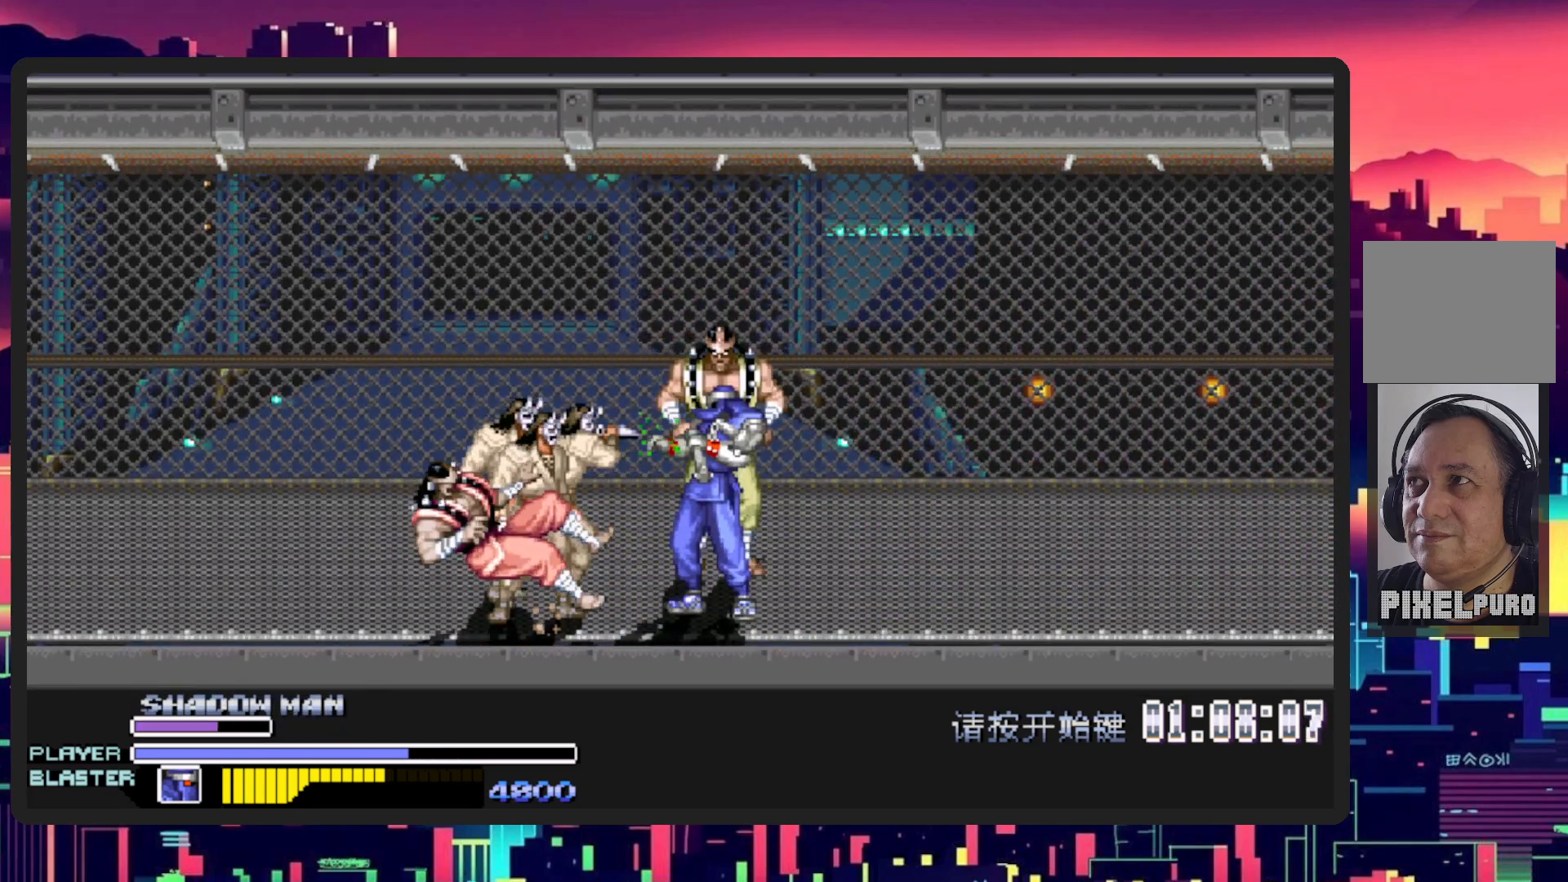
{"buttons": ["L1", "DPAD_DOWN", "DPAD_LEFT"], "events": [[67, "Y", "up"], [117, "Y", "down"], [284, "Y", "up"], [401, "DPAD_LEFT", "down"], [434, "DPAD_DOWN", "down"], [451, "L1", "down"]]}
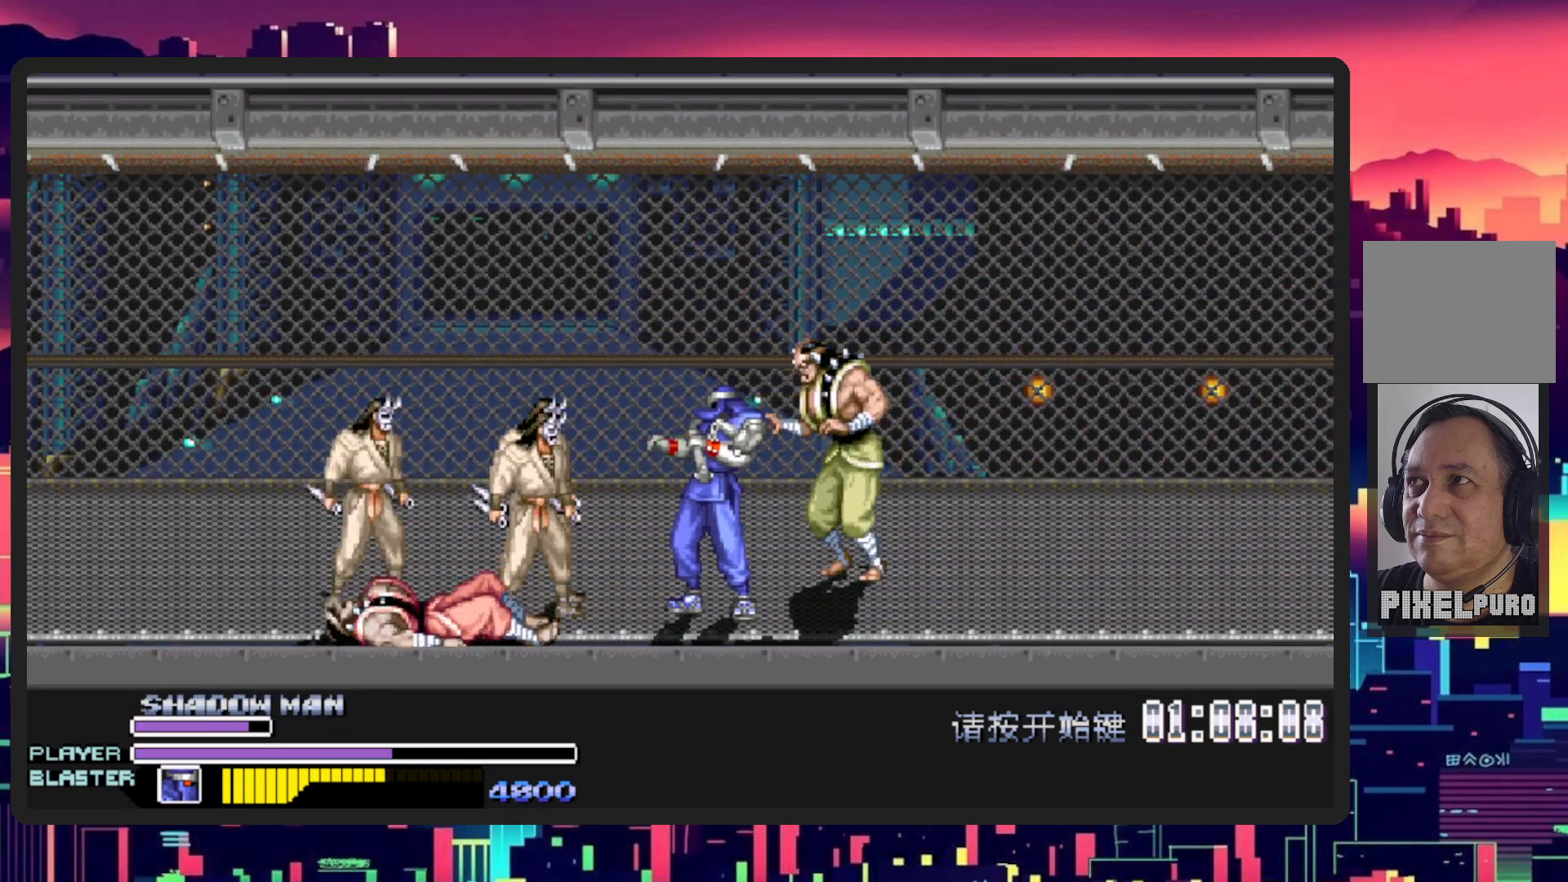
{"buttons": [], "events": [[183, "DPAD_DOWN", "up"], [183, "DPAD_LEFT", "up"], [183, "L1", "up"], [317, "DPAD_DOWN", "down"], [317, "DPAD_LEFT", "down"], [317, "L1", "down"], [500, "DPAD_DOWN", "up"], [500, "DPAD_LEFT", "up"], [500, "L1", "up"]]}
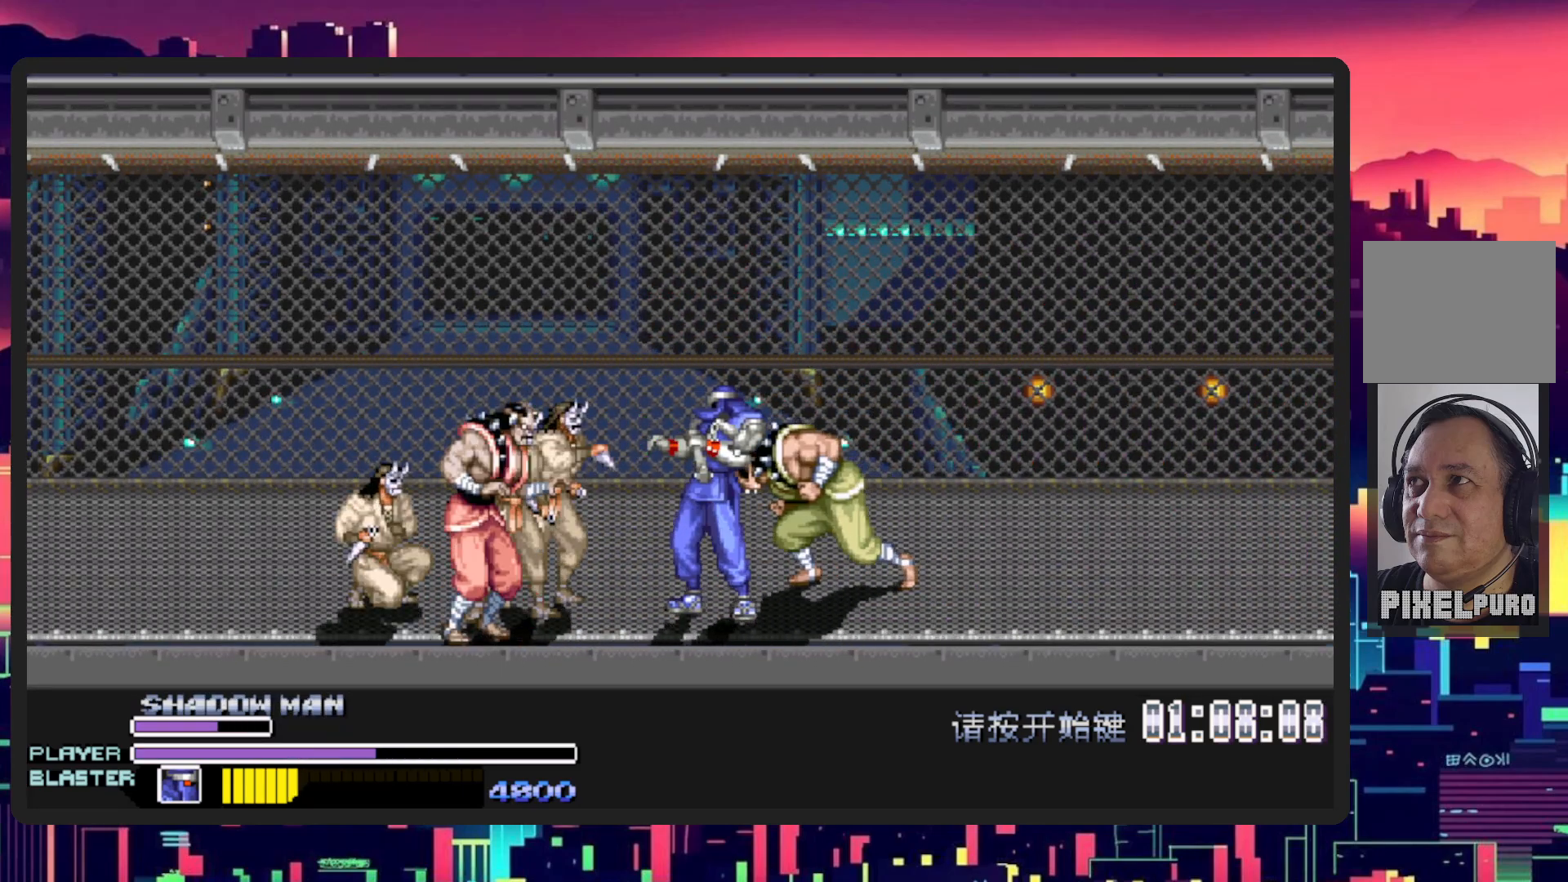
{"buttons": [], "events": []}
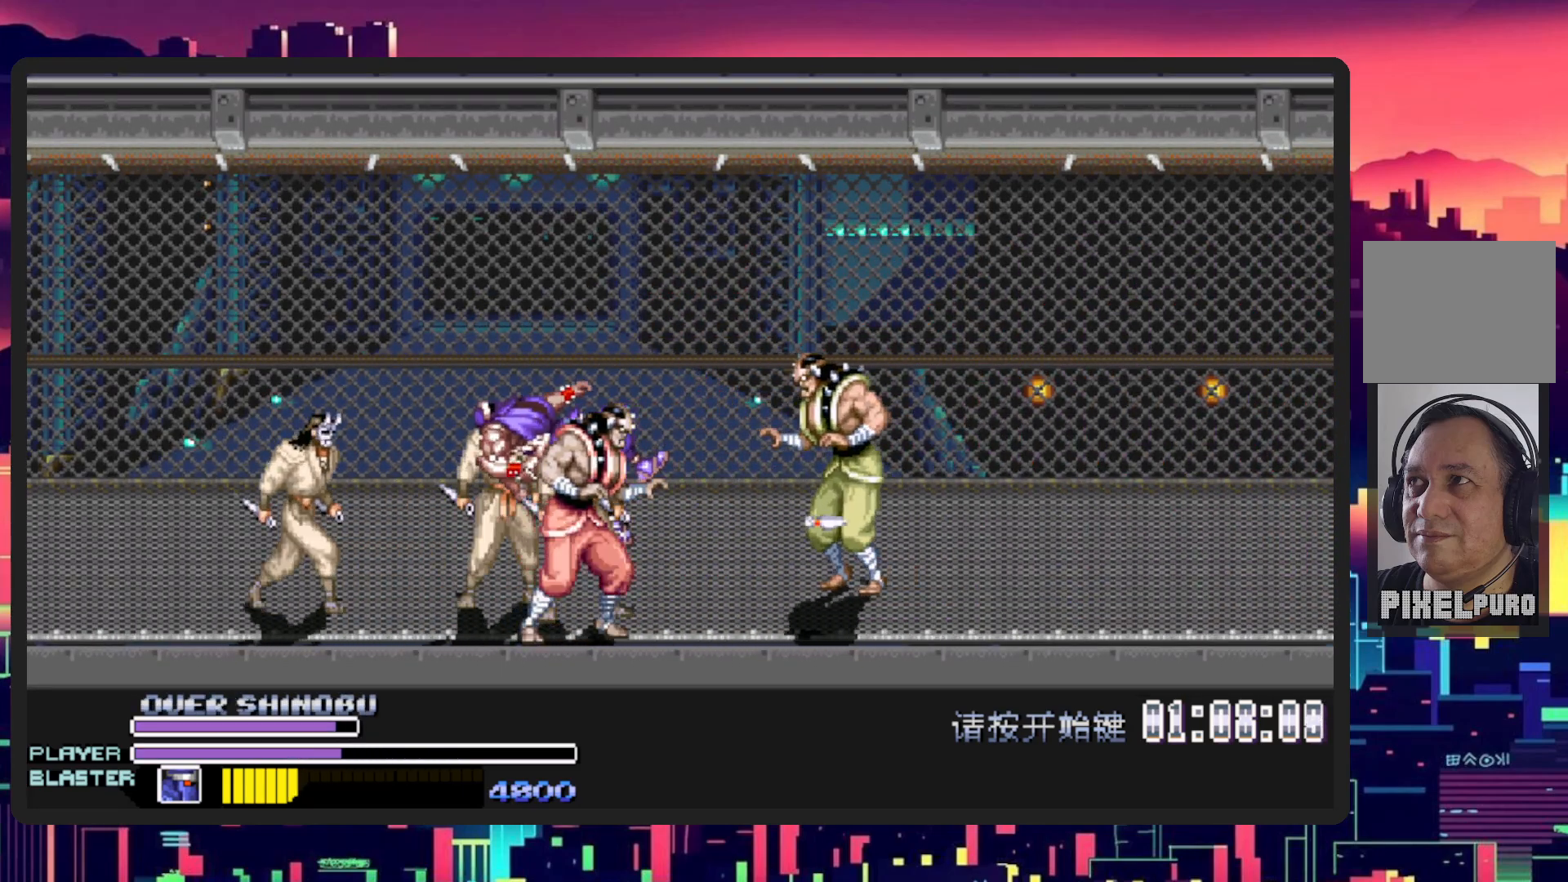
{"buttons": ["DPAD_LEFT"], "events": [[367, "DPAD_LEFT", "down"]]}
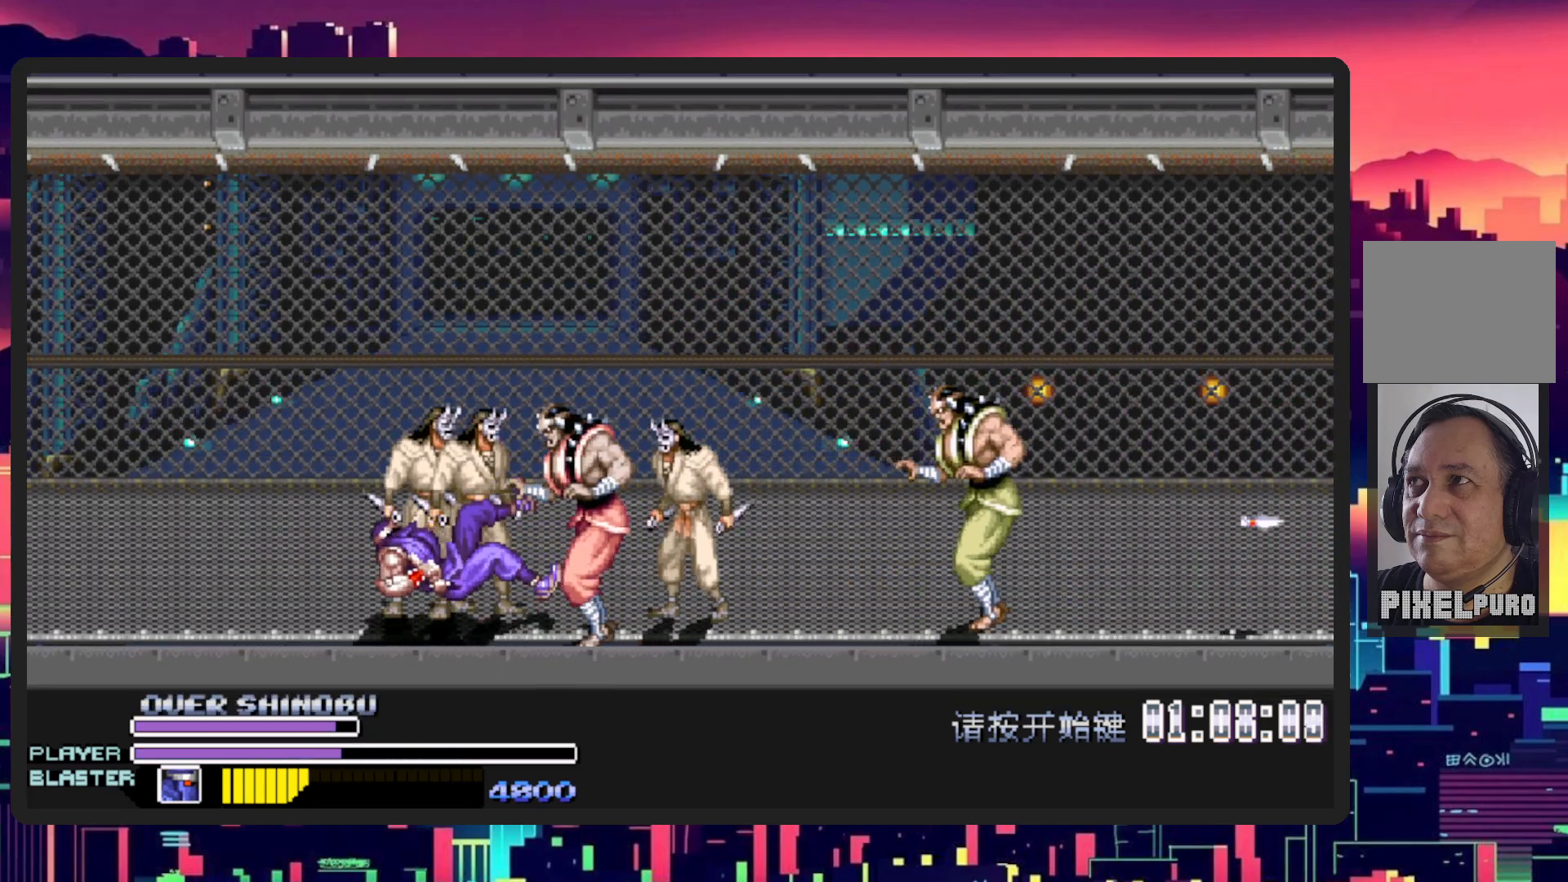
{"buttons": ["DPAD_DOWN", "DPAD_LEFT"], "events": [[501, "DPAD_DOWN", "down"]]}
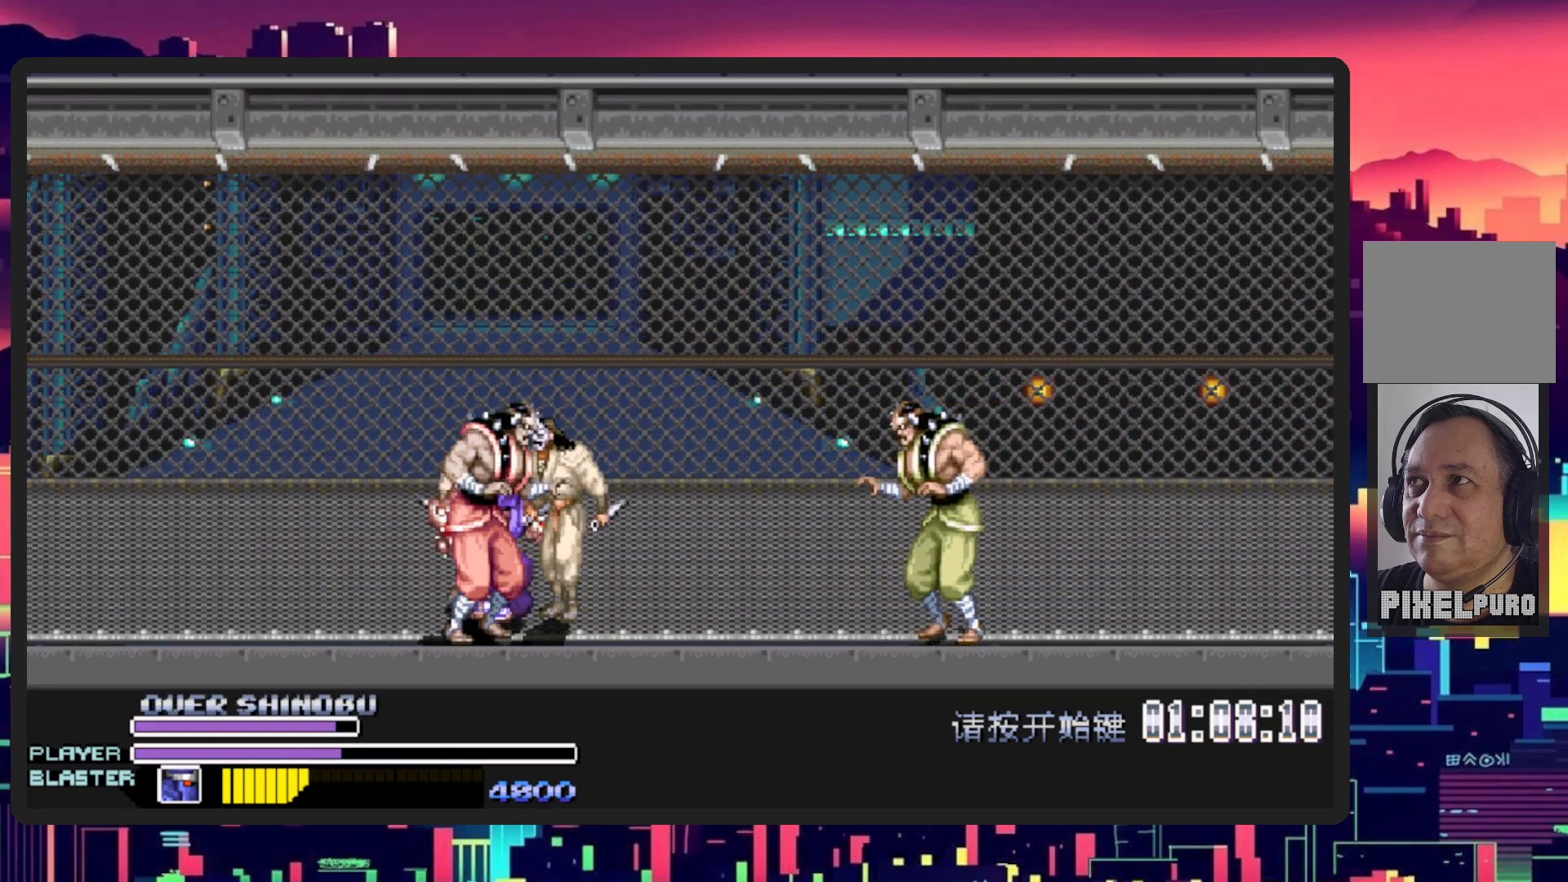
{"buttons": ["Y"], "events": [[50, "DPAD_LEFT", "up"], [50, "DPAD_RIGHT", "down"], [150, "Y", "down"], [200, "L1", "down"], [267, "DPAD_DOWN", "up"], [284, "L1", "up"], [317, "Y", "up"], [367, "Y", "down"], [384, "DPAD_RIGHT", "up"]]}
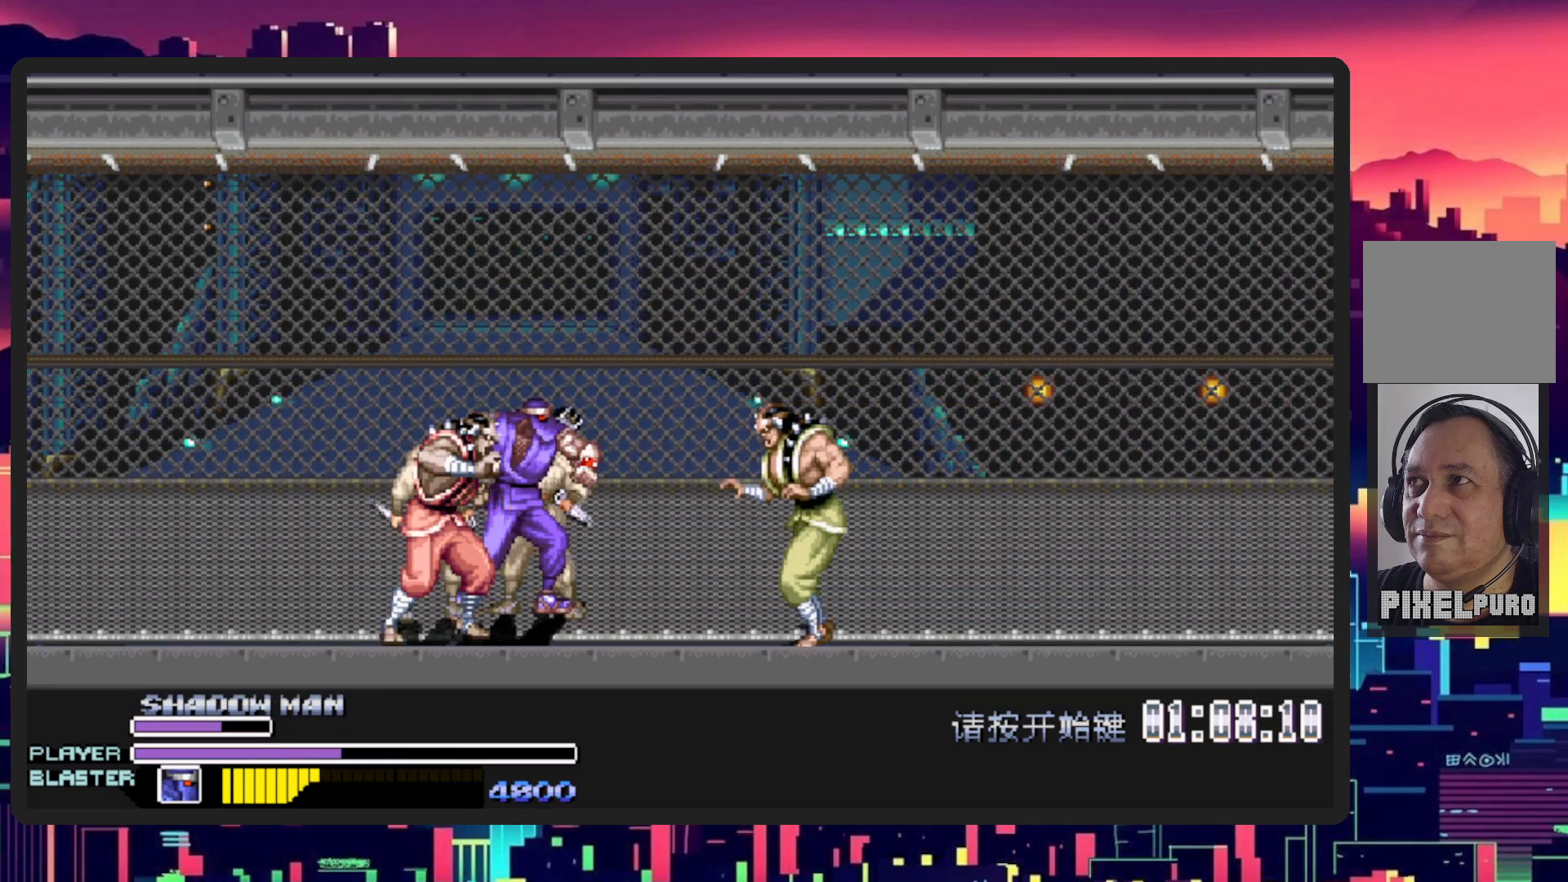
{"buttons": ["Y", "DPAD_RIGHT"], "events": [[34, "Y", "up"], [67, "Y", "down"], [234, "Y", "up"], [367, "Y", "down"], [418, "DPAD_RIGHT", "down"]]}
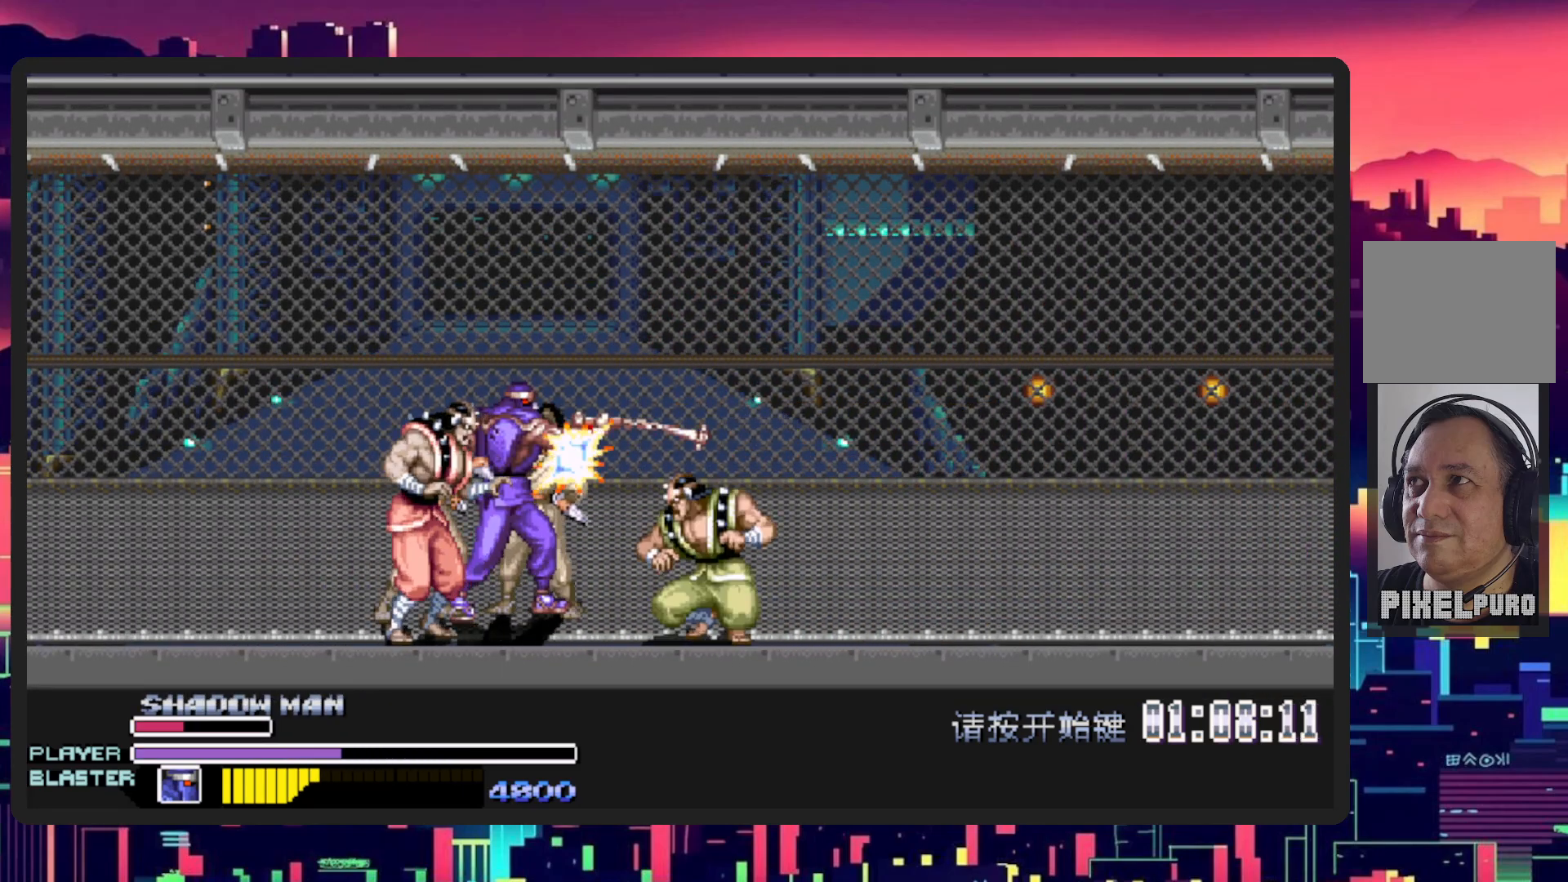
{"buttons": ["DPAD_DOWN", "DPAD_LEFT"], "events": [[33, "Y", "up"], [83, "Y", "down"], [100, "DPAD_RIGHT", "up"], [117, "DPAD_DOWN", "down"], [250, "DPAD_LEFT", "down"], [250, "Y", "up"], [317, "Y", "down"], [384, "Y", "up"]]}
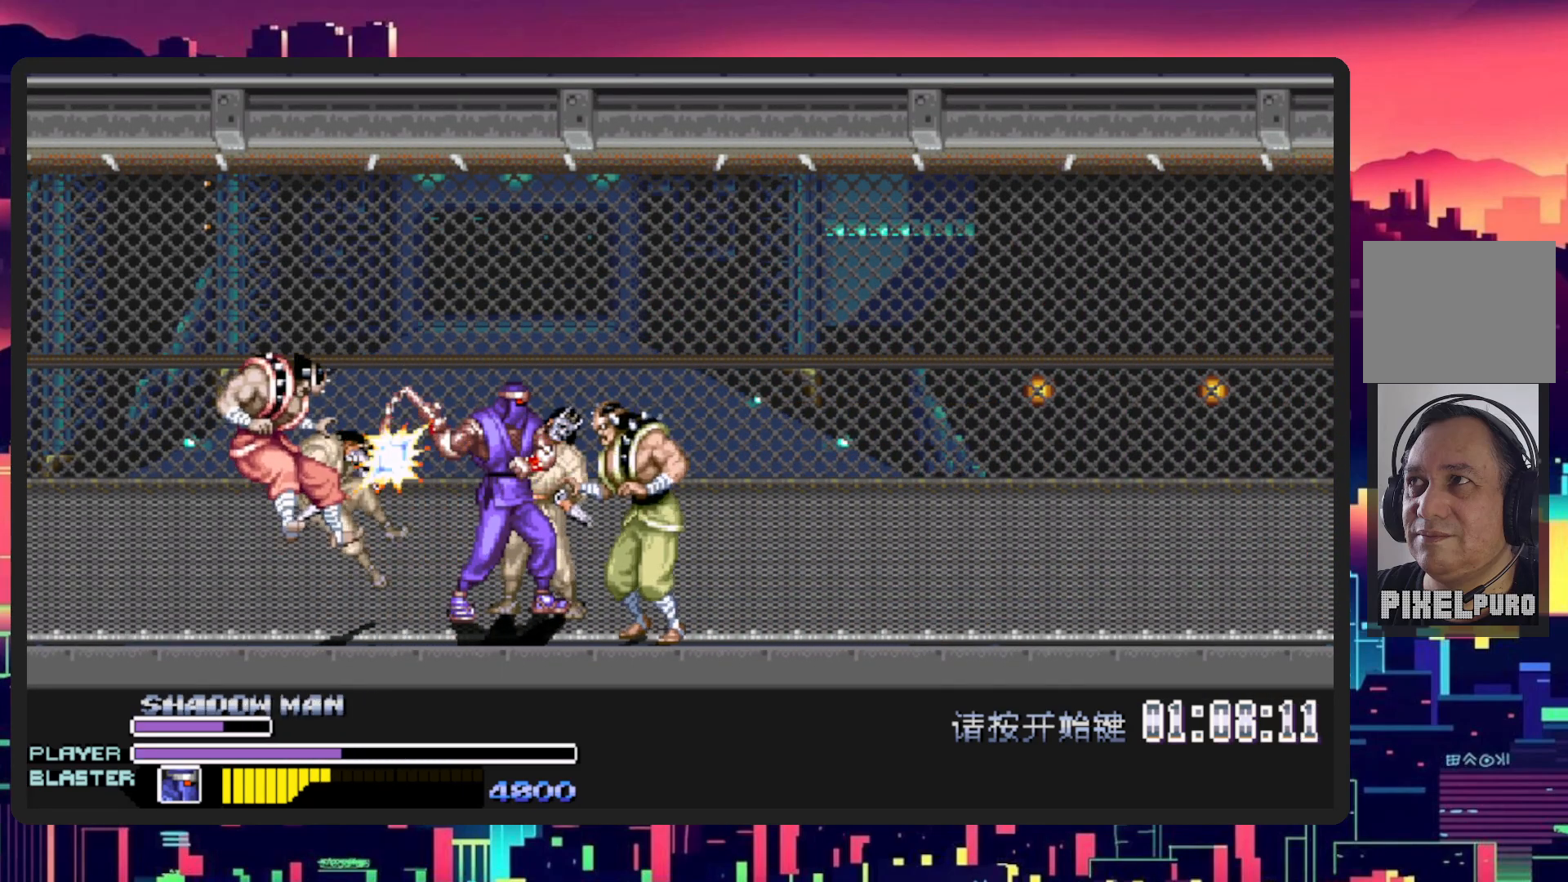
{"buttons": [], "events": [[50, "DPAD_DOWN", "up"], [117, "A", "down"], [317, "A", "up"], [418, "DPAD_LEFT", "up"]]}
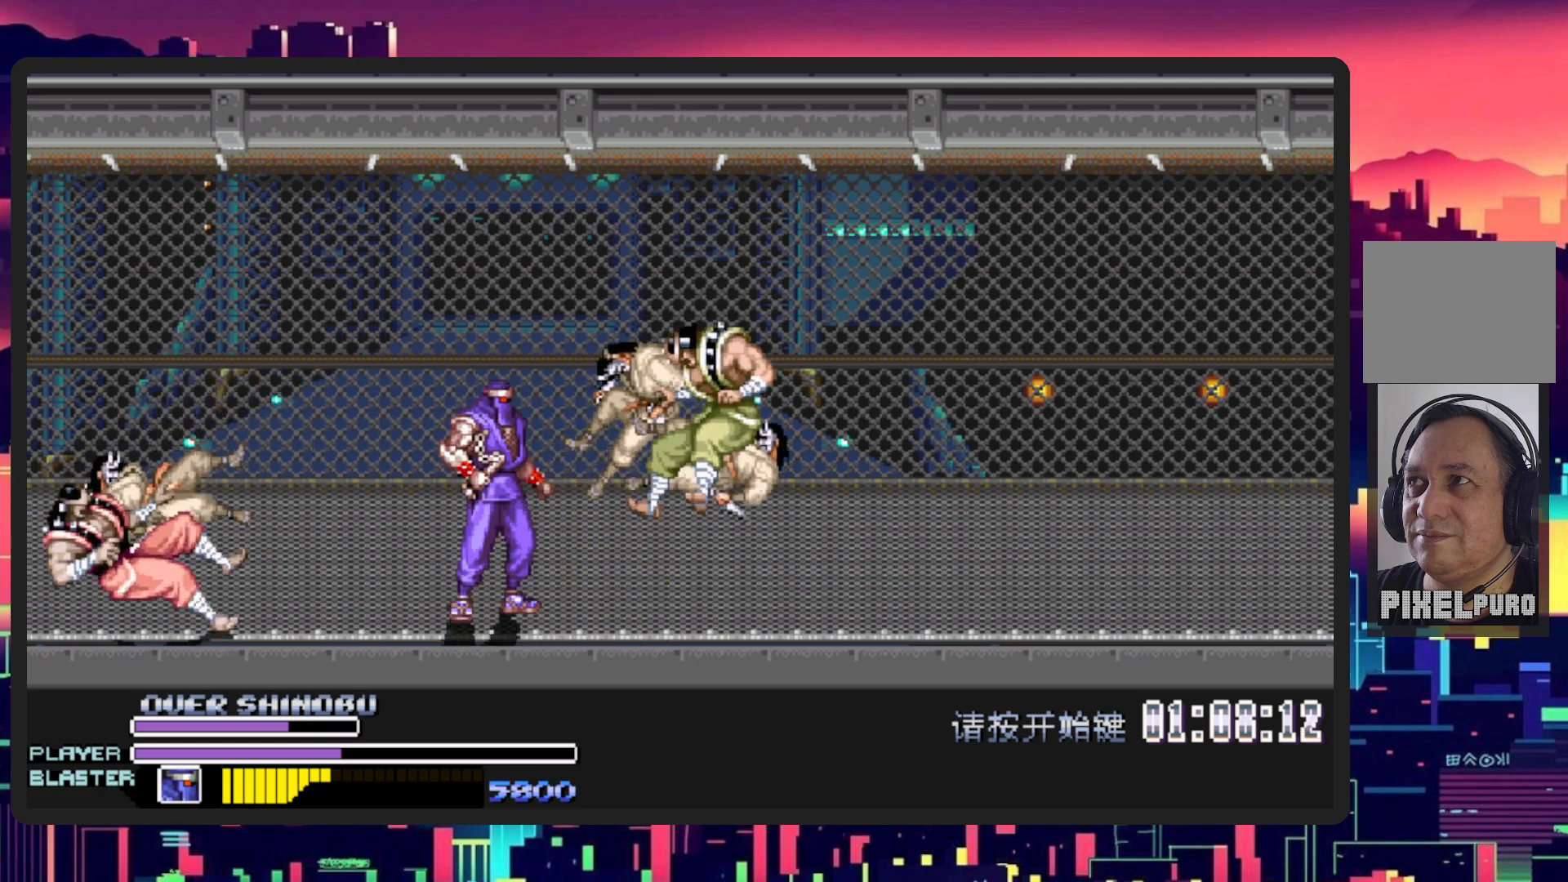
{"buttons": ["DPAD_LEFT"], "events": [[17, "Y", "down"], [100, "DPAD_RIGHT", "down"], [200, "Y", "up"], [250, "DPAD_RIGHT", "up"], [467, "DPAD_LEFT", "down"]]}
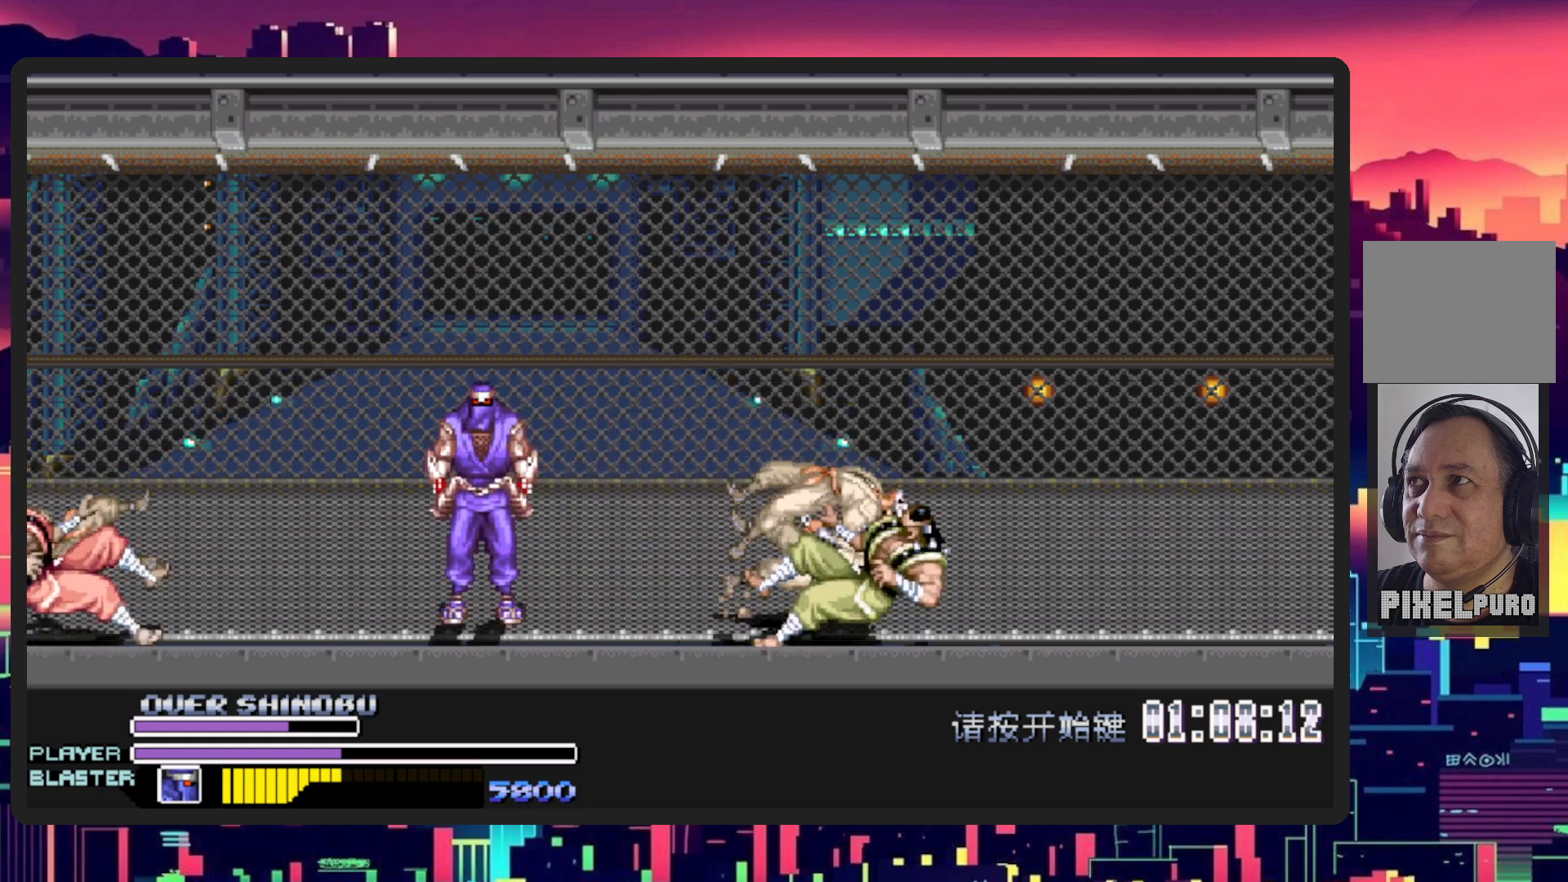
{"buttons": [], "events": [[334, "DPAD_LEFT", "up"]]}
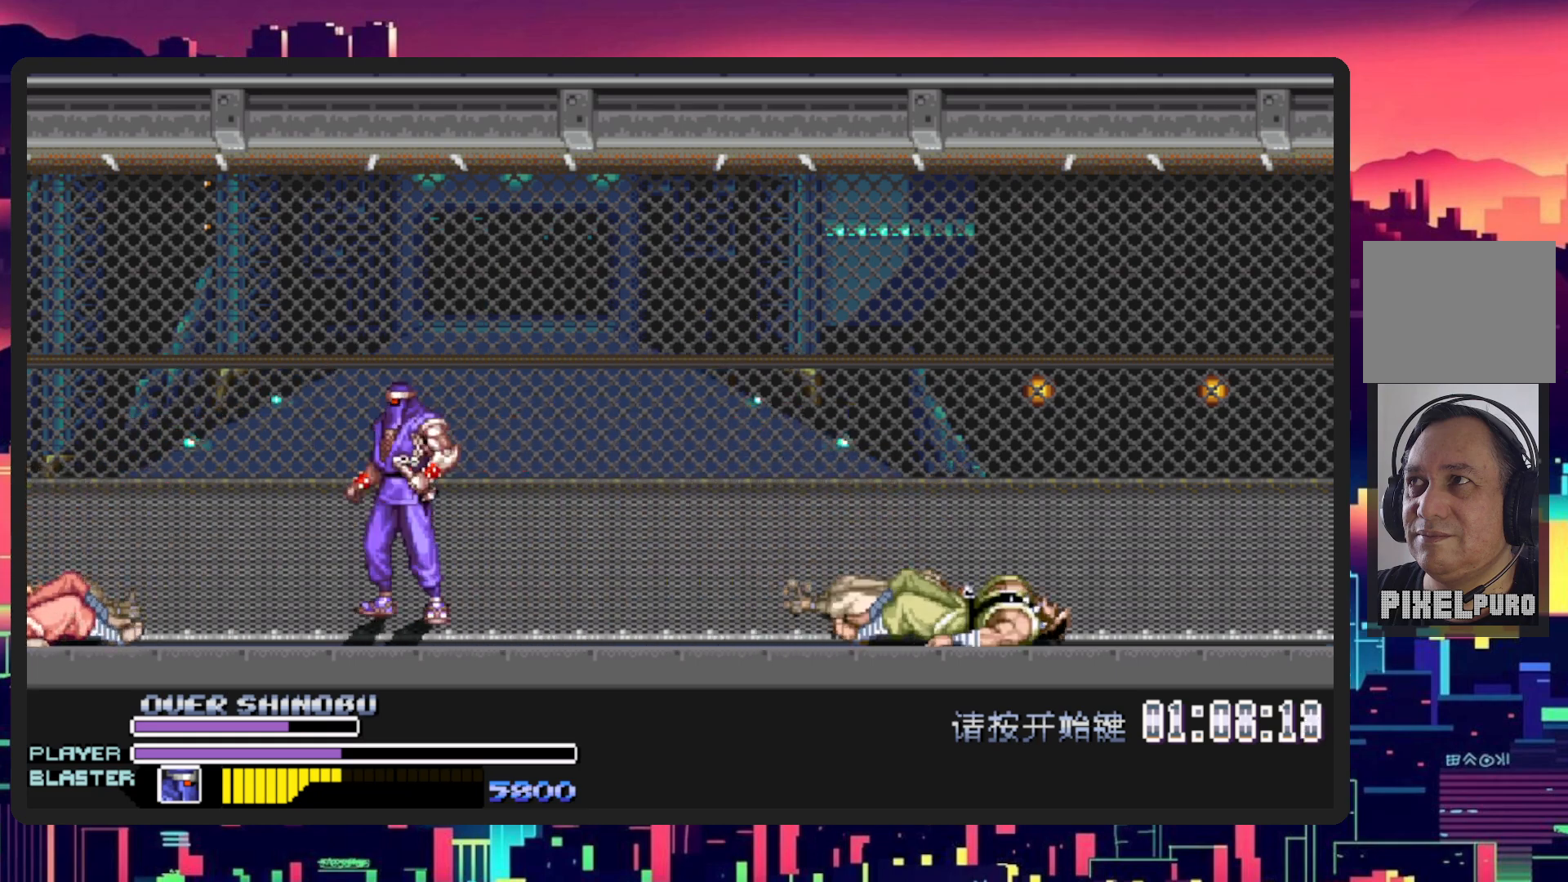
{"buttons": [], "events": [[67, "DPAD_RIGHT", "down"], [217, "DPAD_RIGHT", "up"]]}
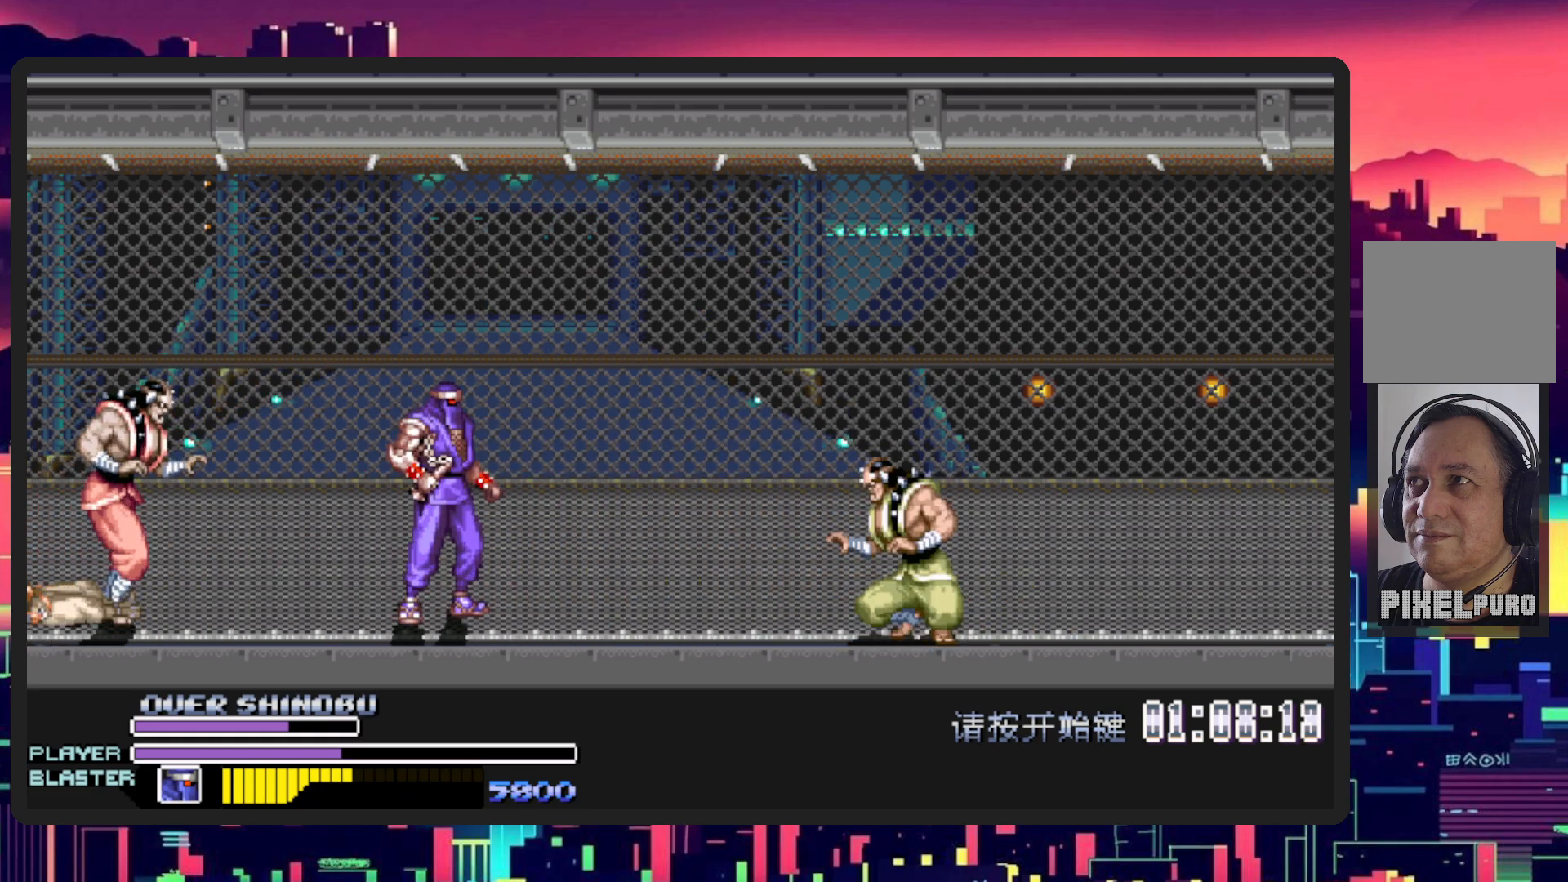
{"buttons": ["DPAD_LEFT"], "events": [[201, "DPAD_LEFT", "down"], [251, "DPAD_DOWN", "down"], [301, "DPAD_DOWN", "up"]]}
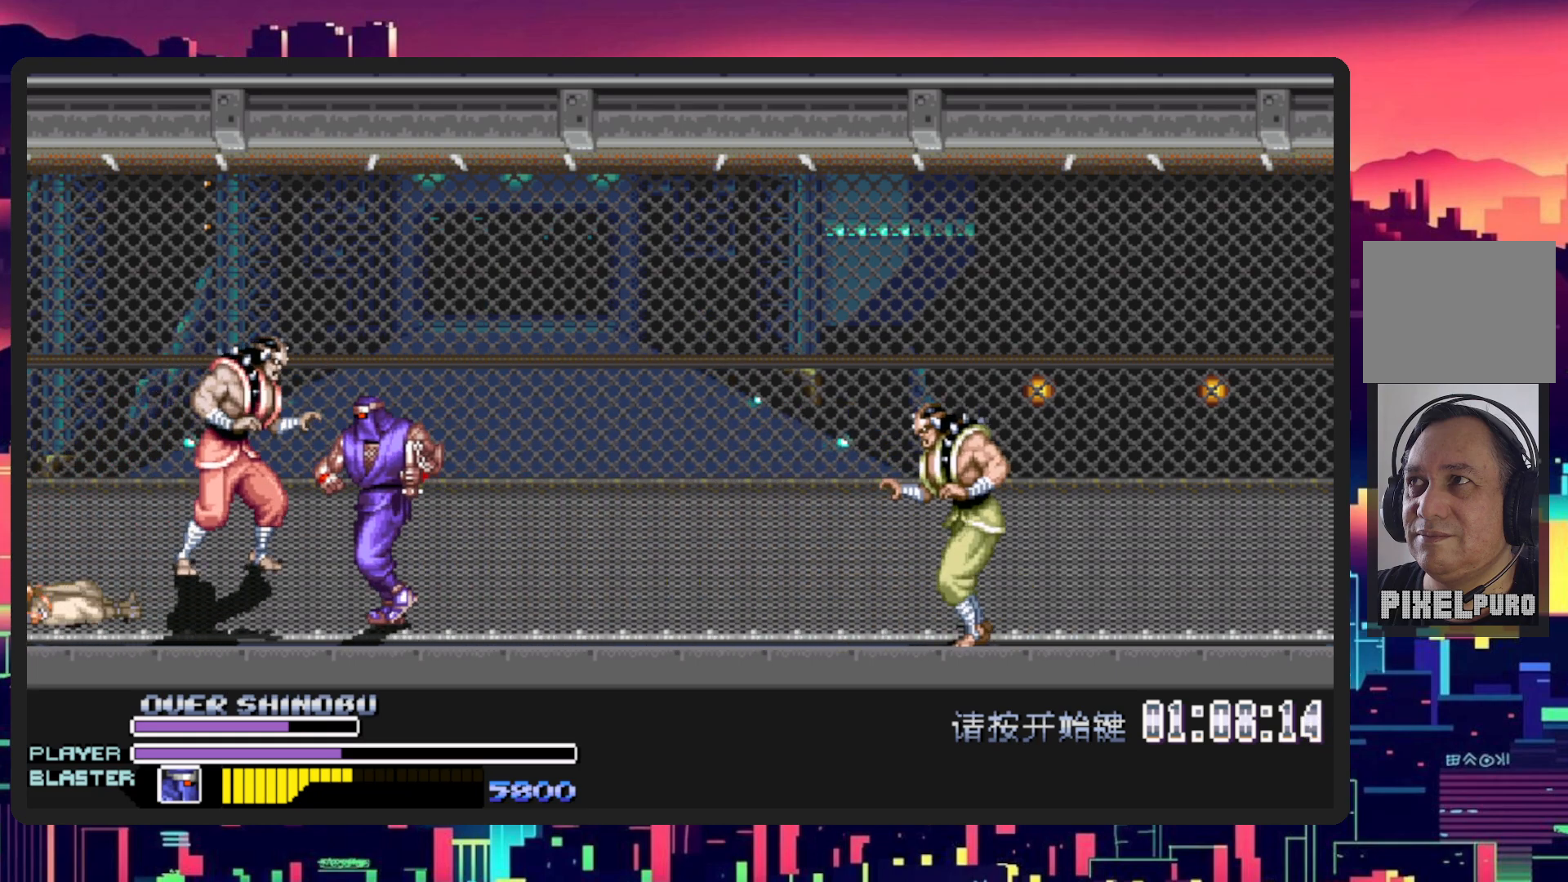
{"buttons": ["Y", "DPAD_DOWN", "DPAD_RIGHT"], "events": [[33, "DPAD_UP", "down"], [384, "DPAD_LEFT", "up"], [384, "DPAD_RIGHT", "down"], [384, "DPAD_UP", "up"], [484, "Y", "down"], [500, "DPAD_DOWN", "down"]]}
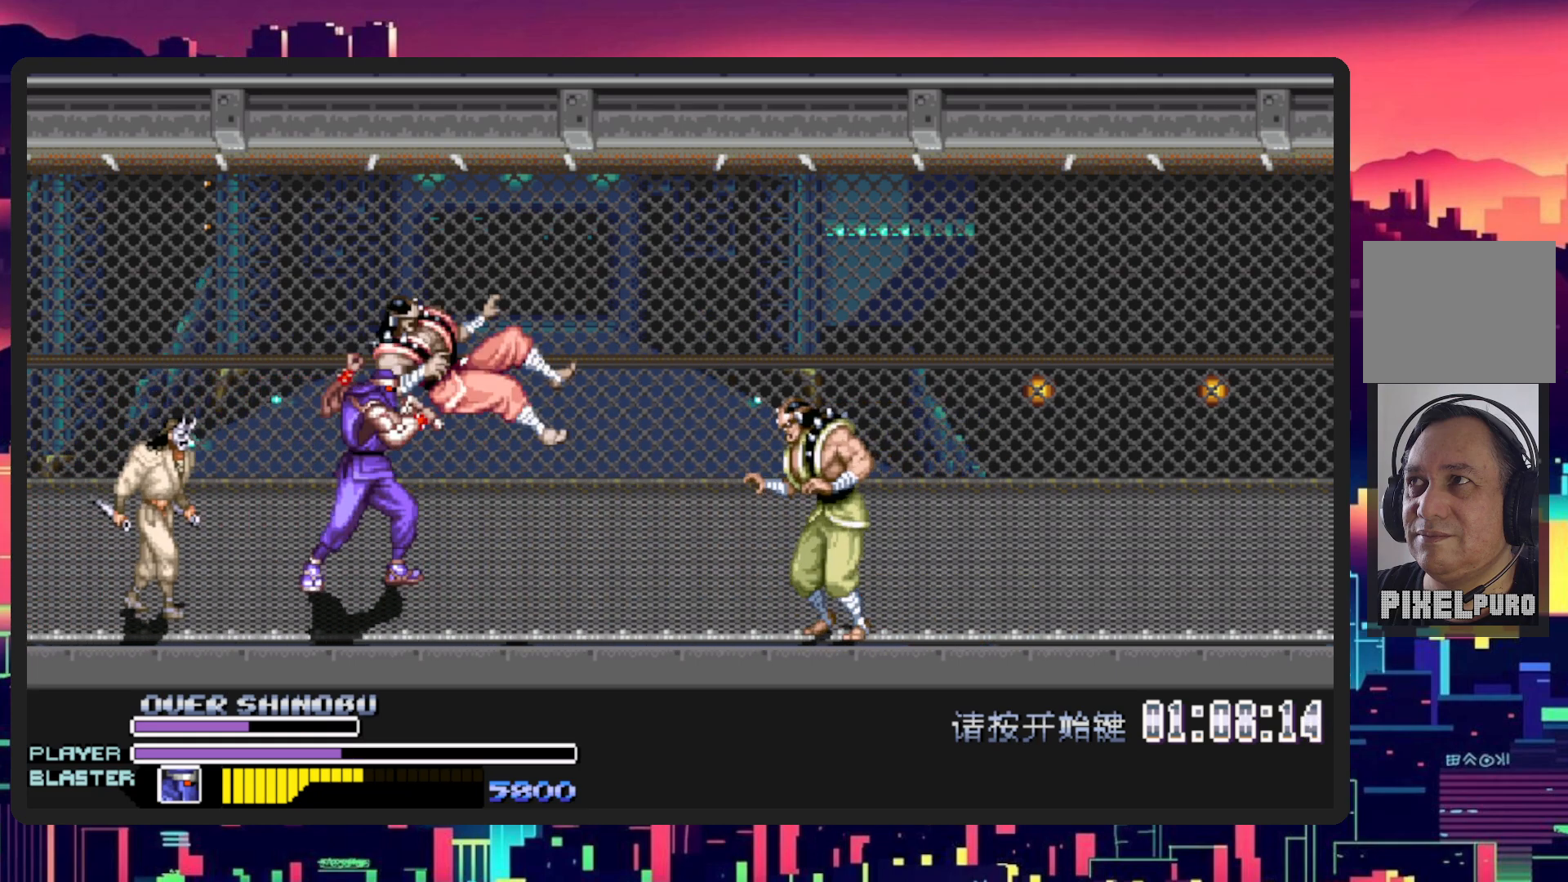
{"buttons": ["DPAD_LEFT"], "events": [[184, "Y", "up"], [301, "DPAD_RIGHT", "up"], [334, "DPAD_LEFT", "down"], [367, "DPAD_DOWN", "up"]]}
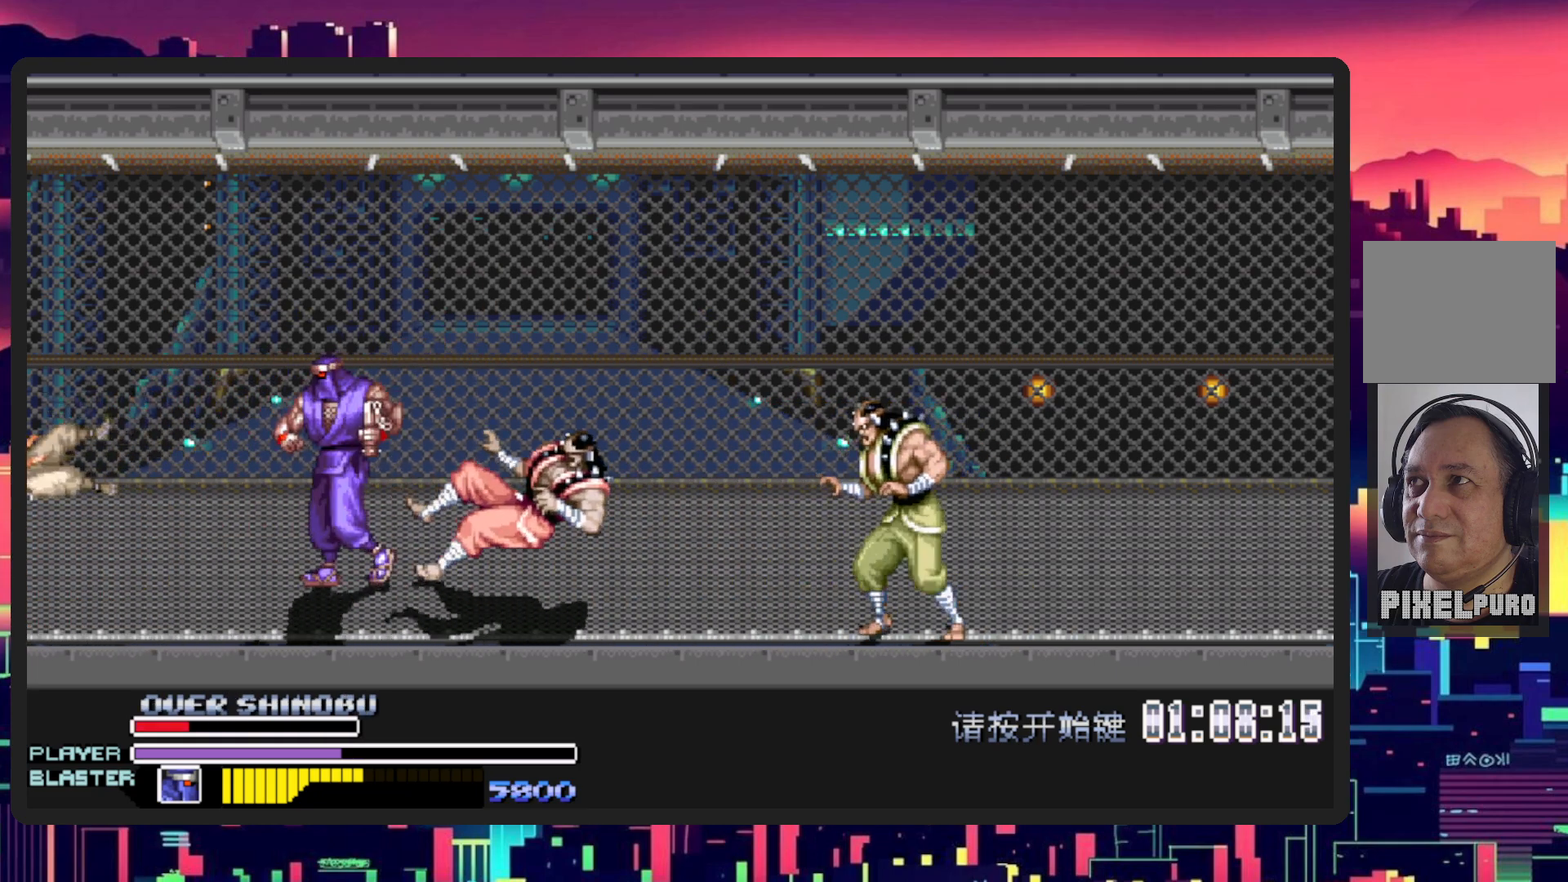
{"buttons": ["DPAD_DOWN", "DPAD_LEFT"], "events": [[67, "DPAD_DOWN", "down"], [100, "DPAD_LEFT", "up"], [100, "DPAD_RIGHT", "down"], [133, "DPAD_DOWN", "up"], [434, "DPAD_RIGHT", "up"], [467, "DPAD_DOWN", "down"], [500, "DPAD_LEFT", "down"]]}
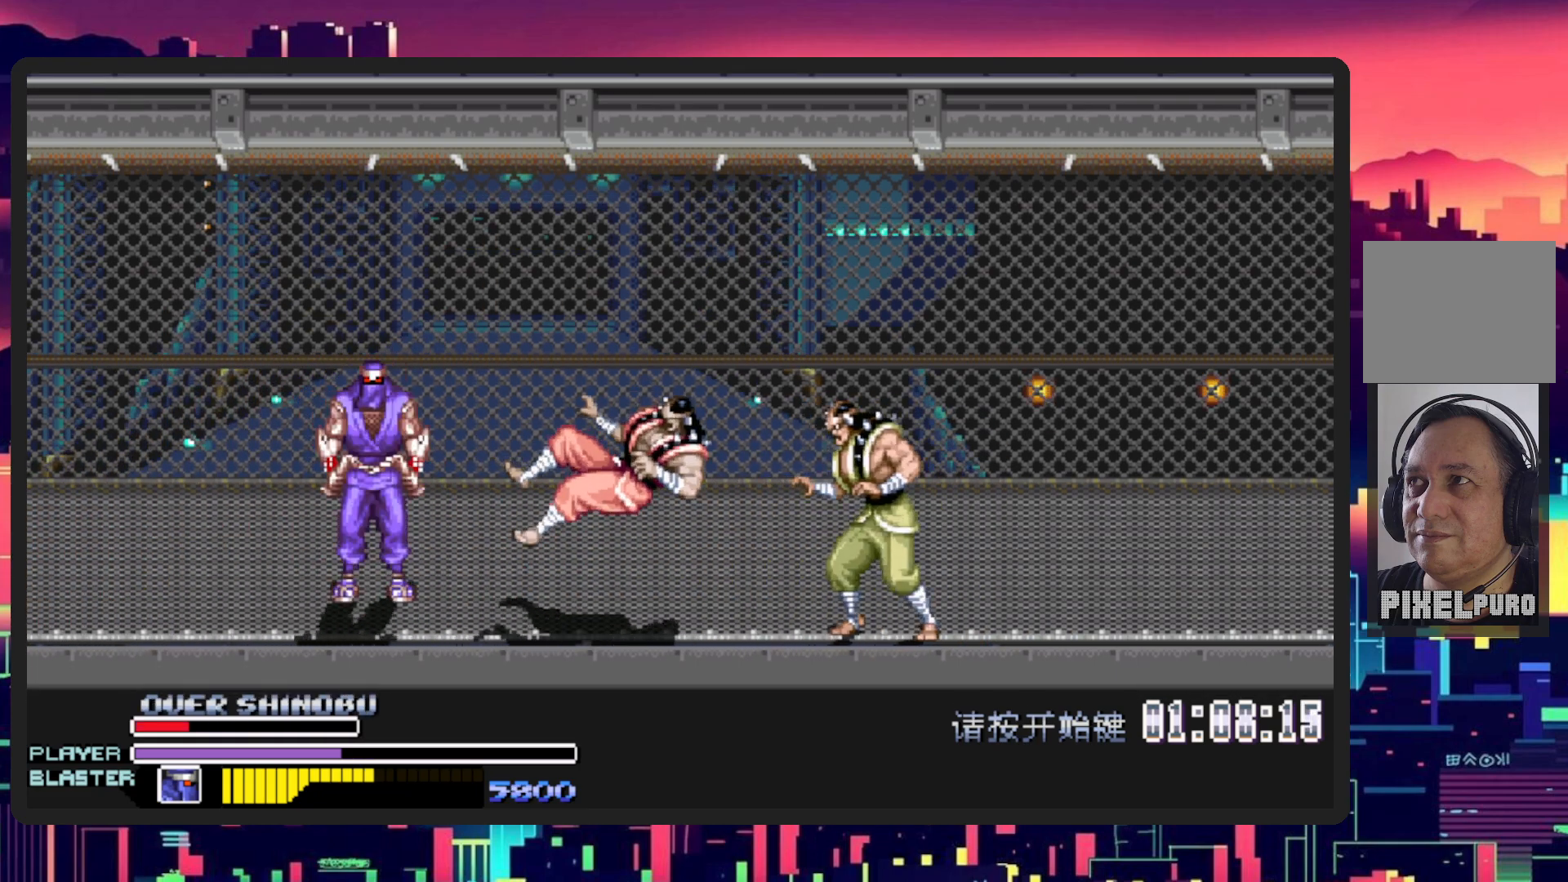
{"buttons": [], "events": [[117, "DPAD_DOWN", "up"], [217, "DPAD_LEFT", "up"], [234, "DPAD_RIGHT", "down"], [384, "DPAD_RIGHT", "up"]]}
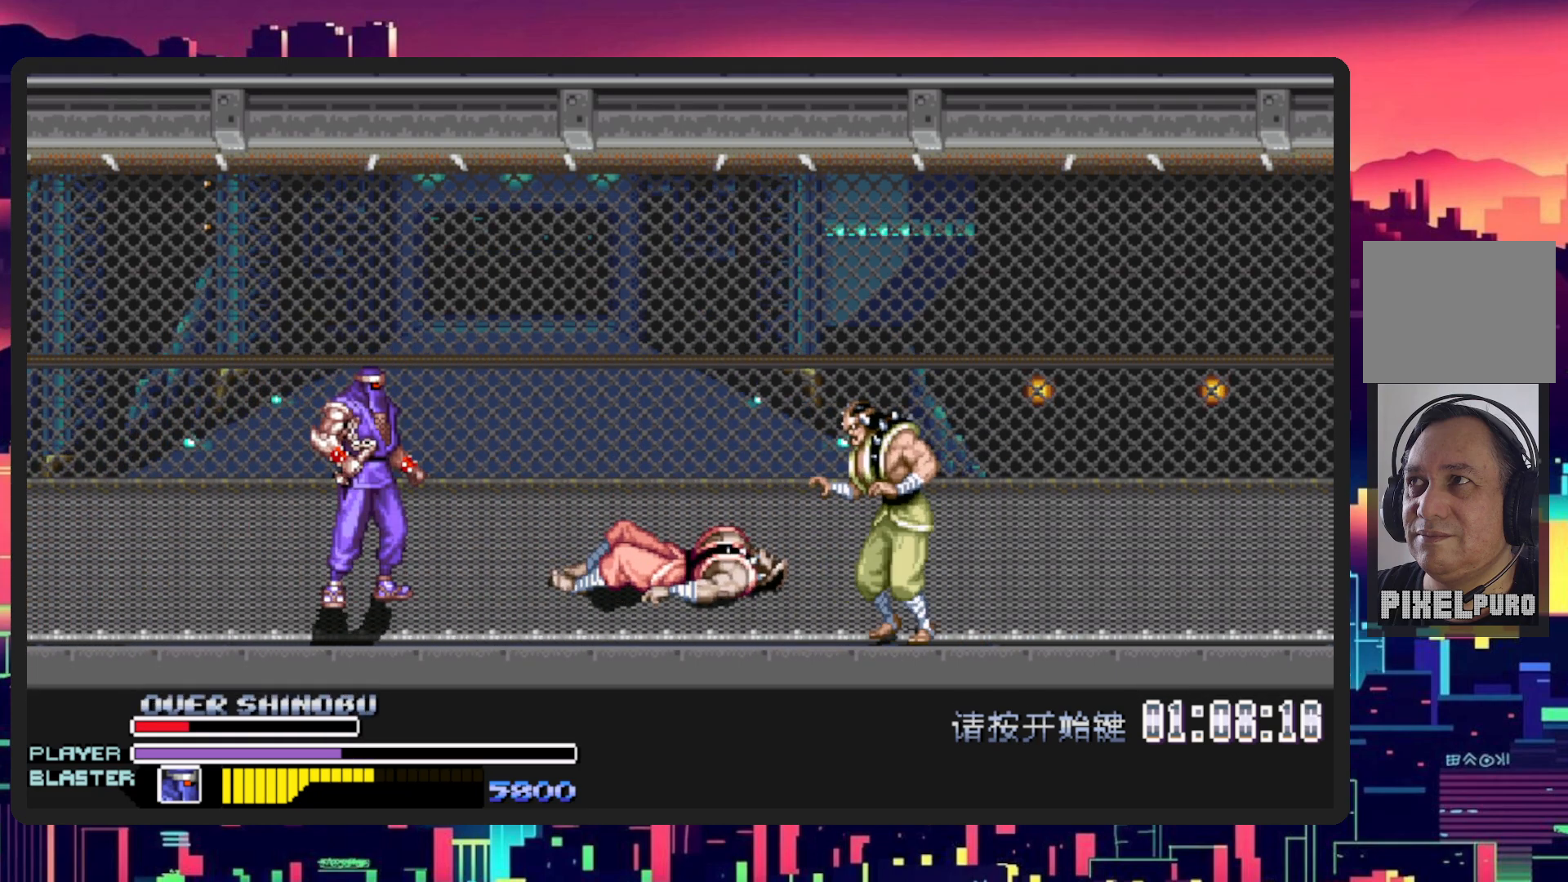
{"buttons": ["DPAD_RIGHT"], "events": [[67, "DPAD_RIGHT", "down"], [84, "DPAD_DOWN", "down"], [150, "DPAD_DOWN", "up"], [250, "DPAD_RIGHT", "up"], [467, "DPAD_RIGHT", "down"]]}
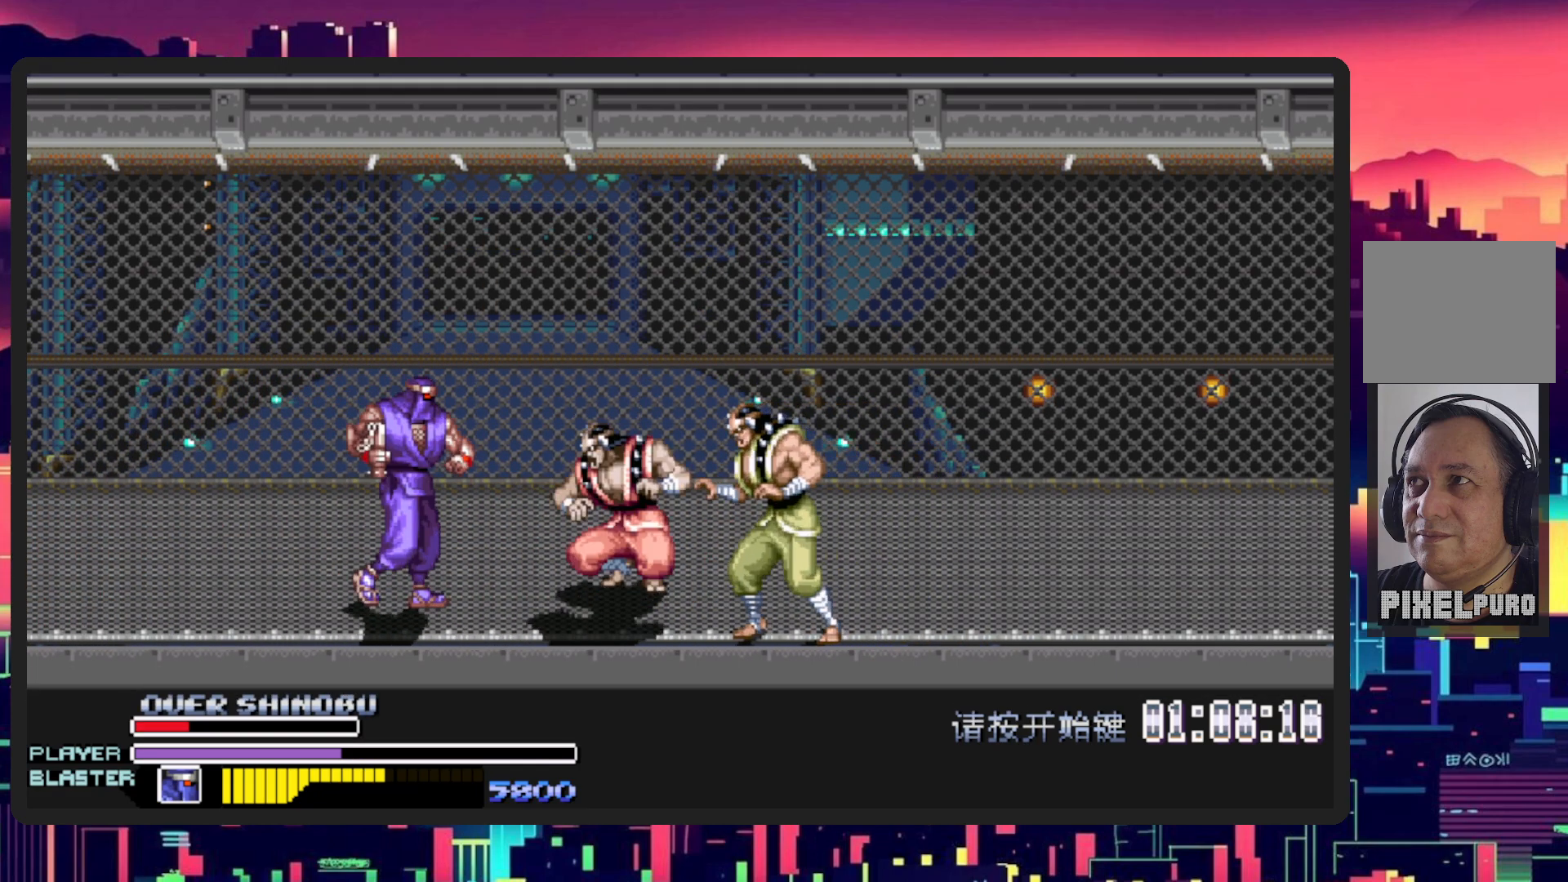
{"buttons": ["DPAD_RIGHT"], "events": [[100, "B", "down"], [217, "B", "up"], [300, "Y", "down"], [484, "Y", "up"]]}
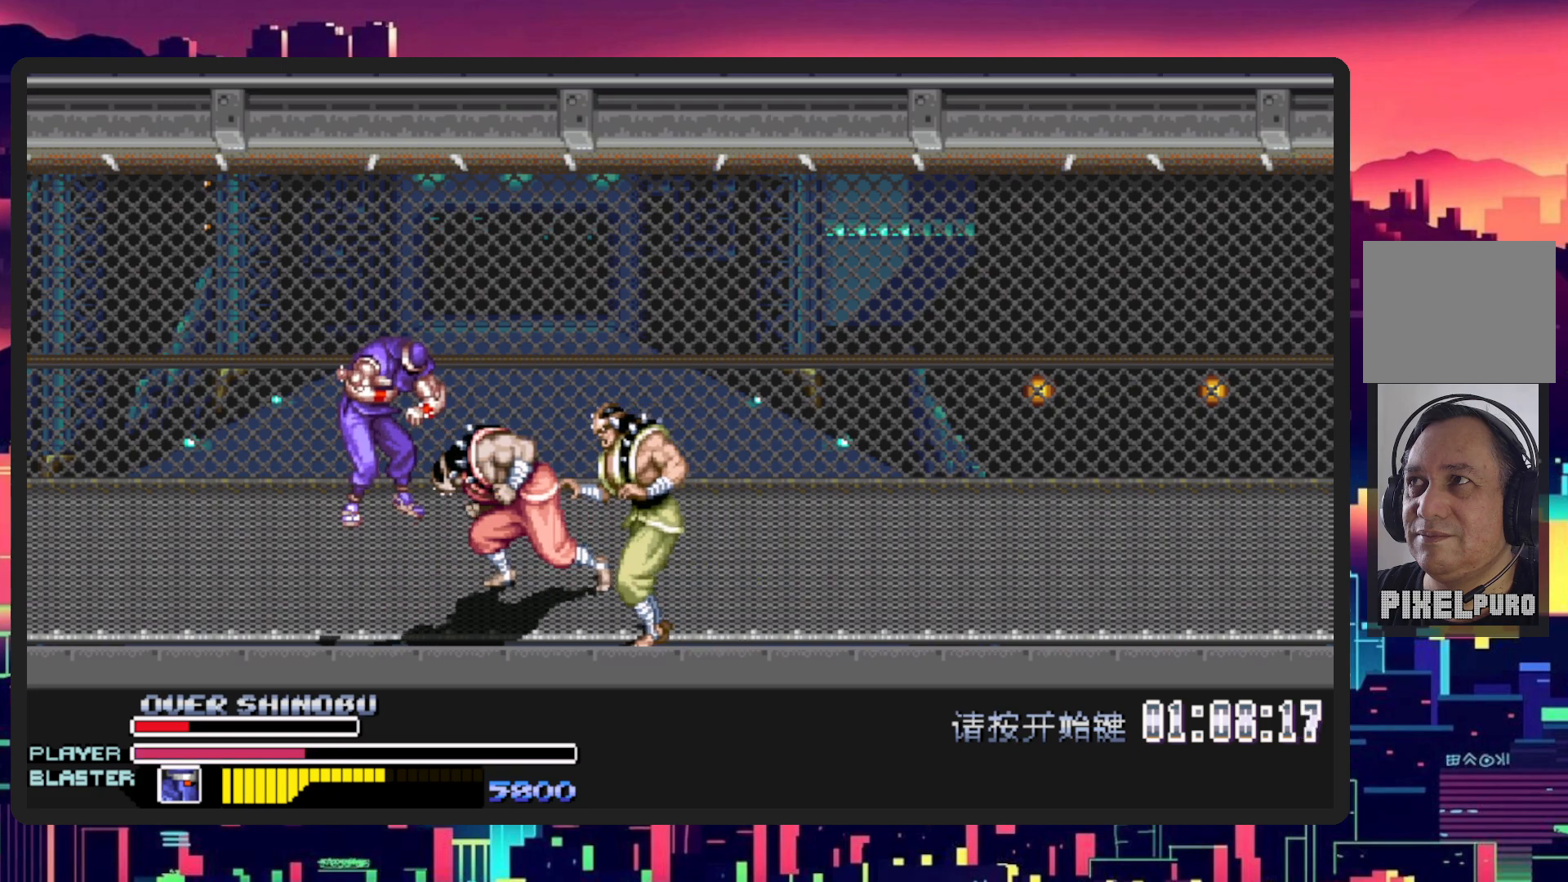
{"buttons": [], "events": [[34, "Y", "down"], [200, "Y", "up"], [267, "DPAD_RIGHT", "up"]]}
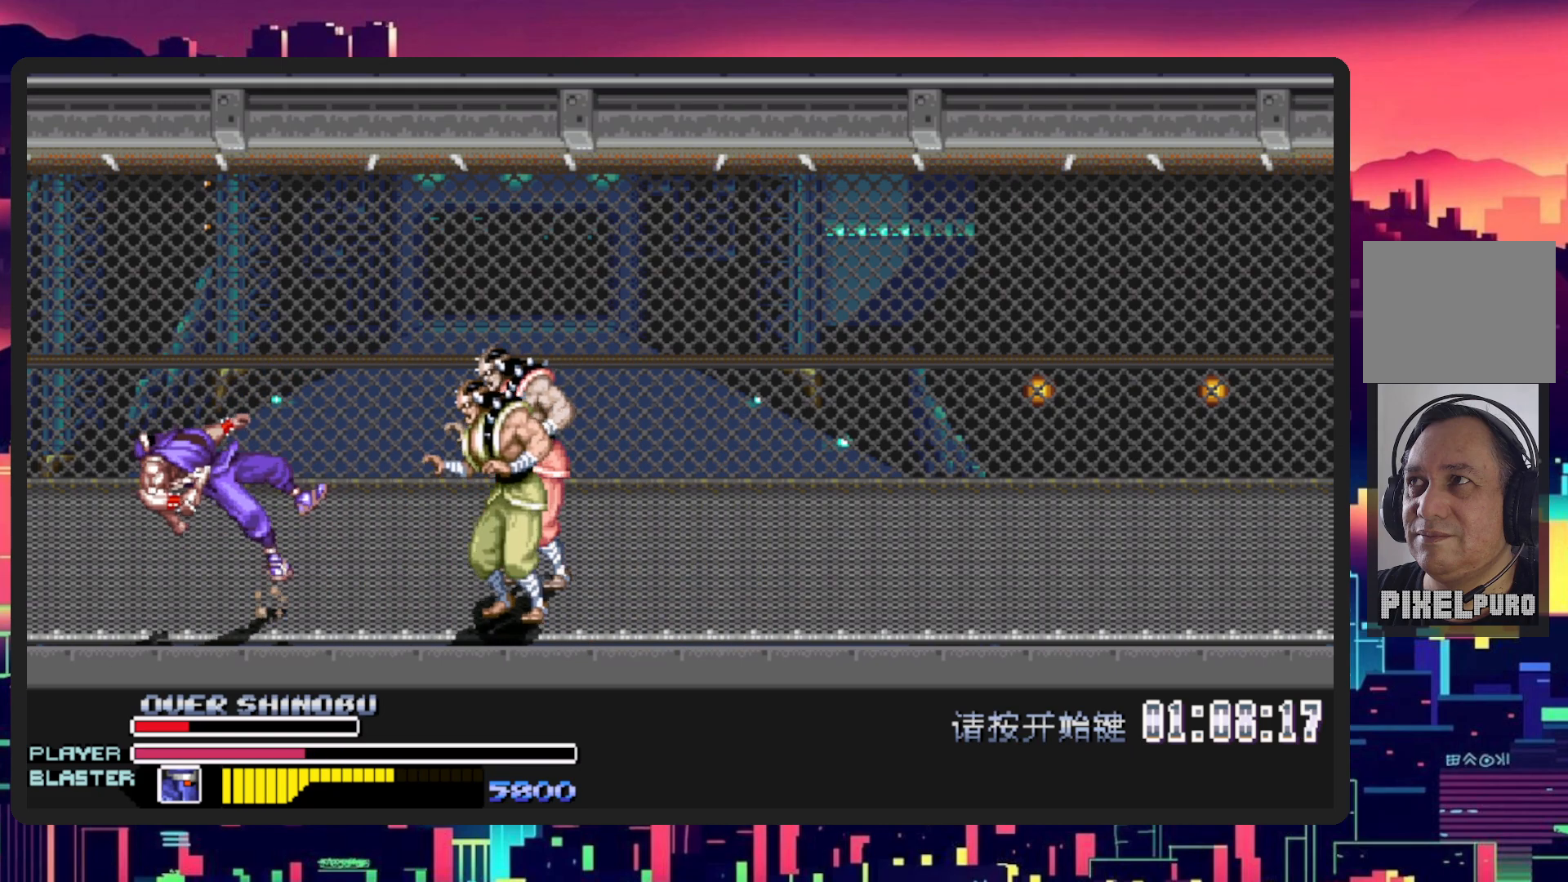
{"buttons": ["DPAD_RIGHT"], "events": [[417, "DPAD_RIGHT", "down"]]}
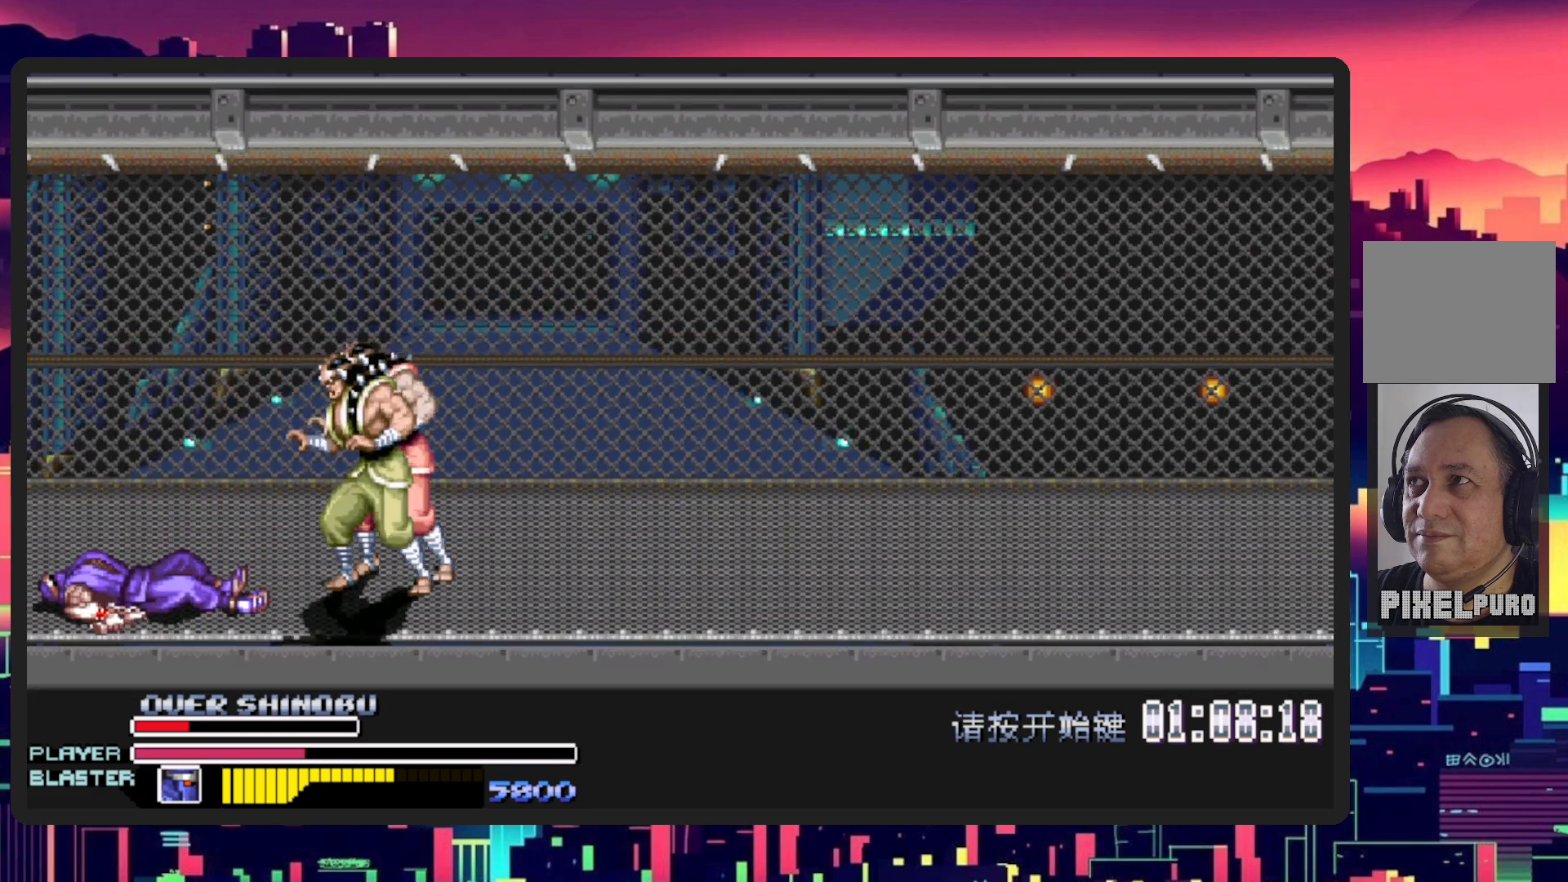
{"buttons": ["DPAD_UP", "DPAD_RIGHT"], "events": [[150, "DPAD_UP", "down"]]}
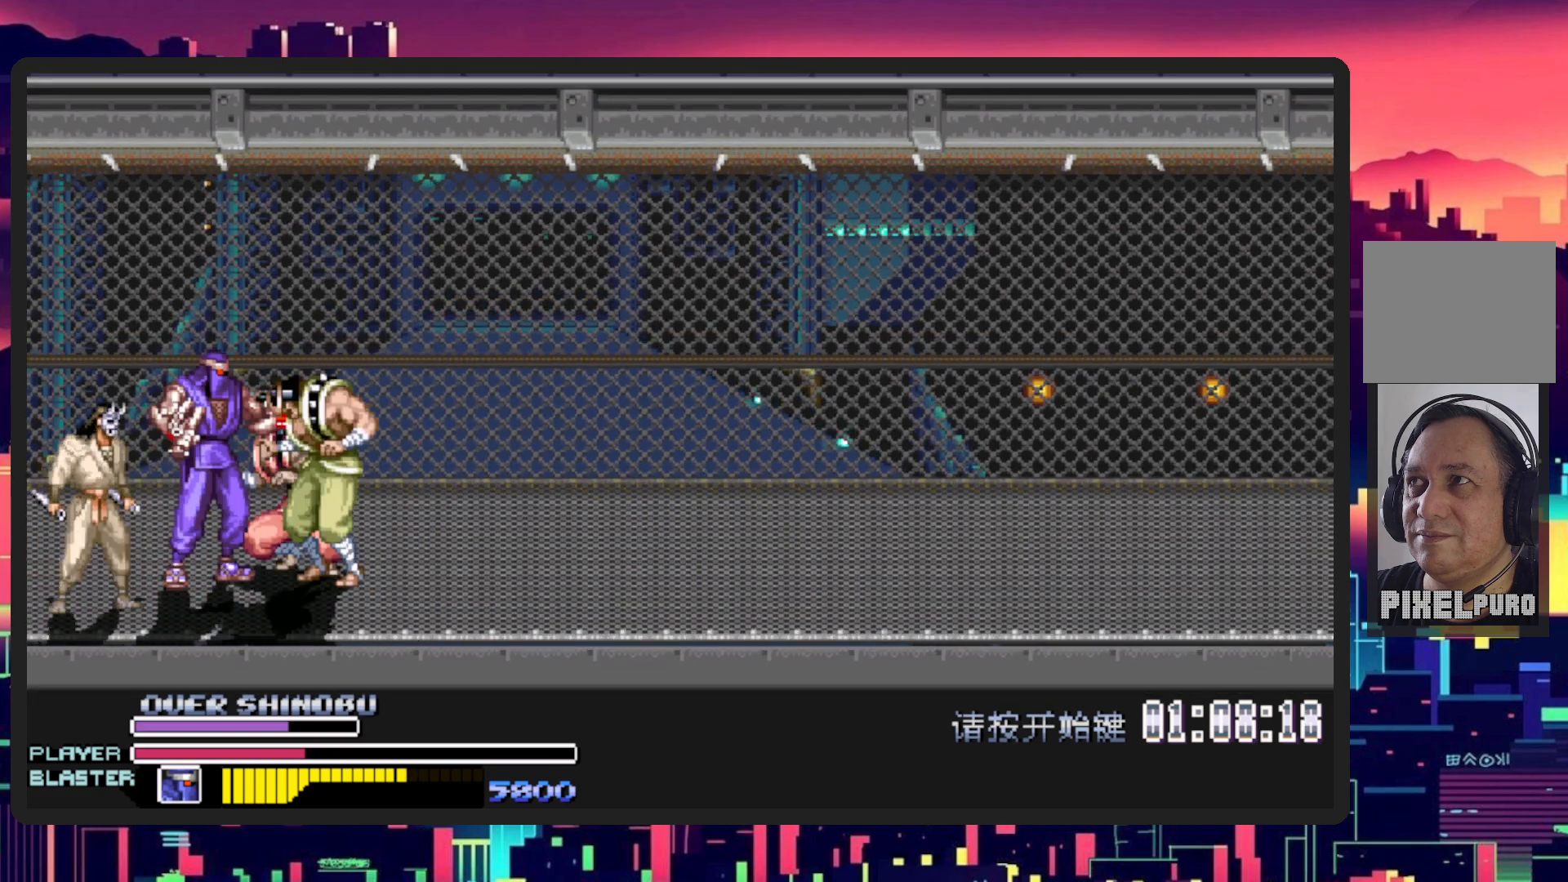
{"buttons": ["Y"], "events": [[100, "Y", "down"], [233, "DPAD_UP", "up"], [283, "DPAD_RIGHT", "up"], [300, "Y", "up"], [350, "Y", "down"]]}
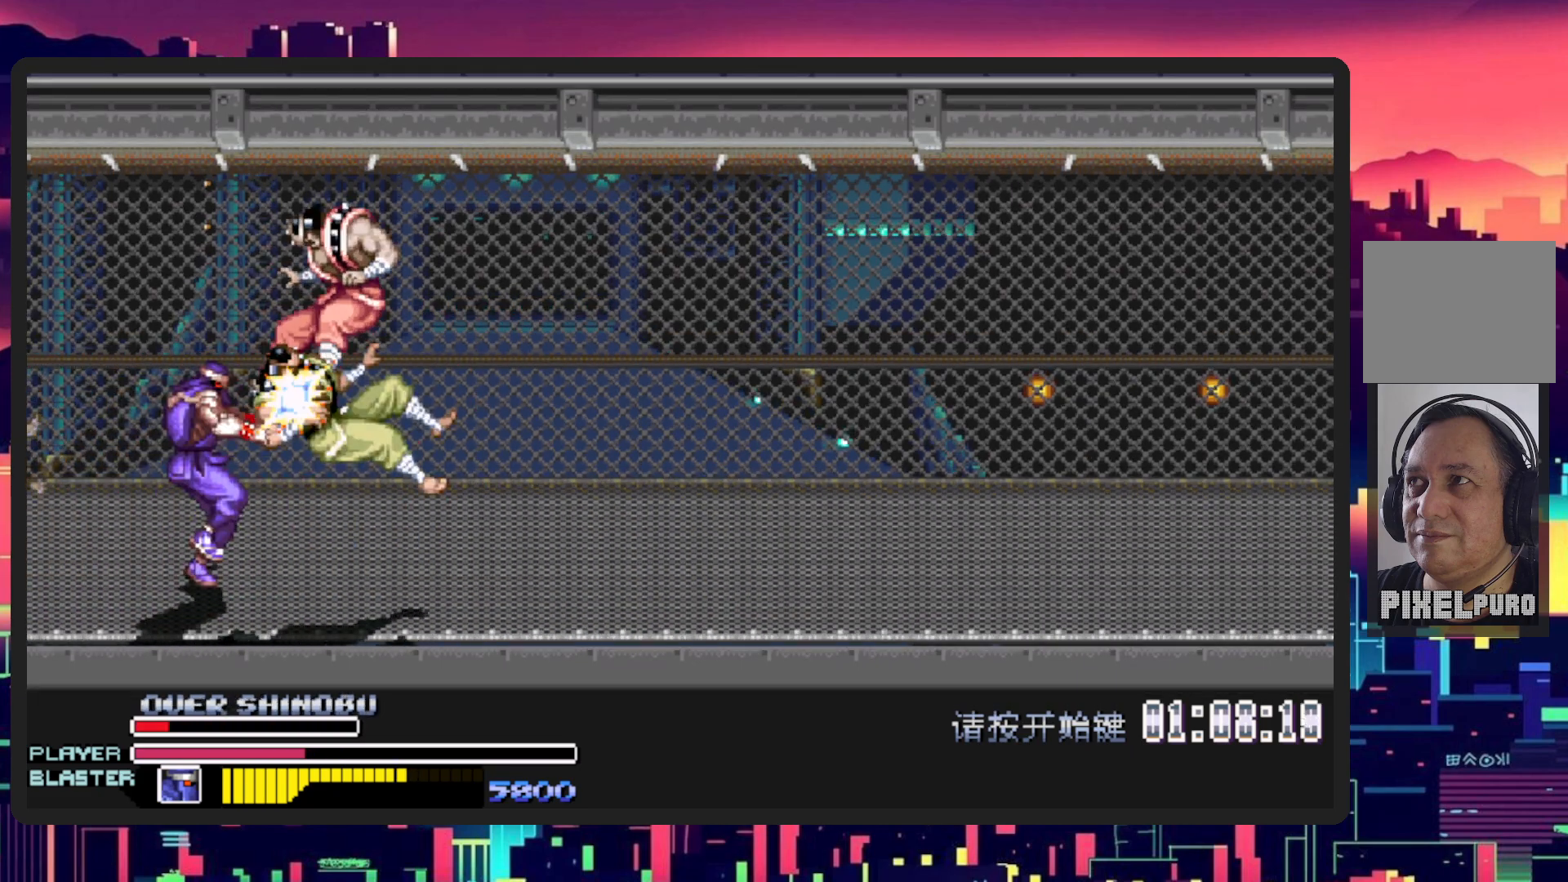
{"buttons": [], "events": [[34, "Y", "up"]]}
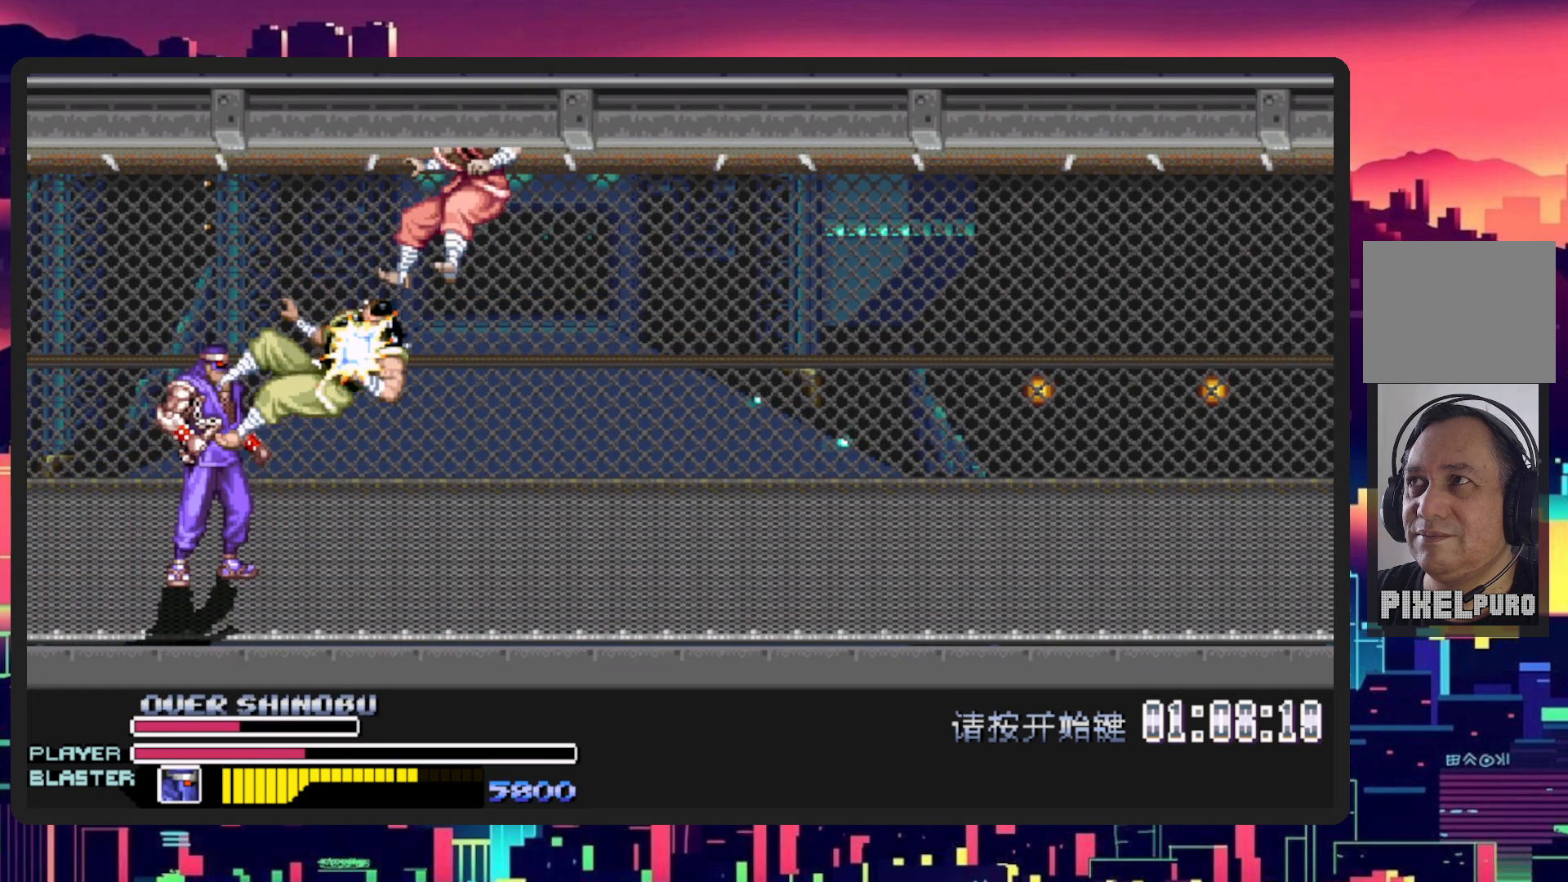
{"buttons": ["DPAD_RIGHT"], "events": [[50, "DPAD_RIGHT", "down"], [66, "DPAD_DOWN", "down"], [150, "DPAD_DOWN", "up"]]}
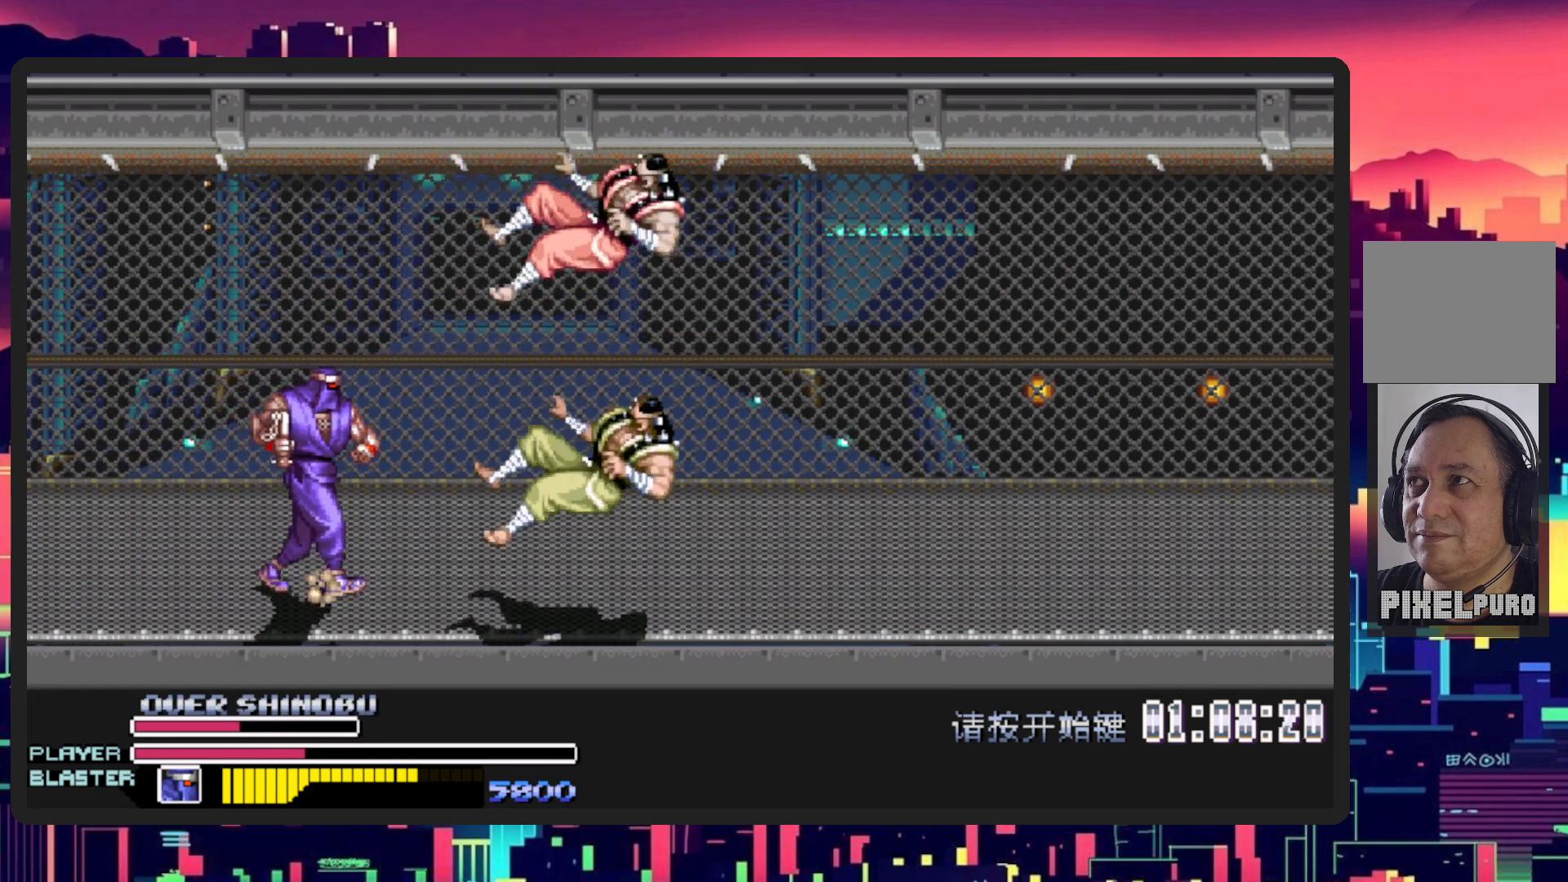
{"buttons": ["DPAD_LEFT"], "events": [[150, "DPAD_DOWN", "down"], [150, "DPAD_RIGHT", "up"], [234, "DPAD_LEFT", "down"], [351, "DPAD_DOWN", "up"]]}
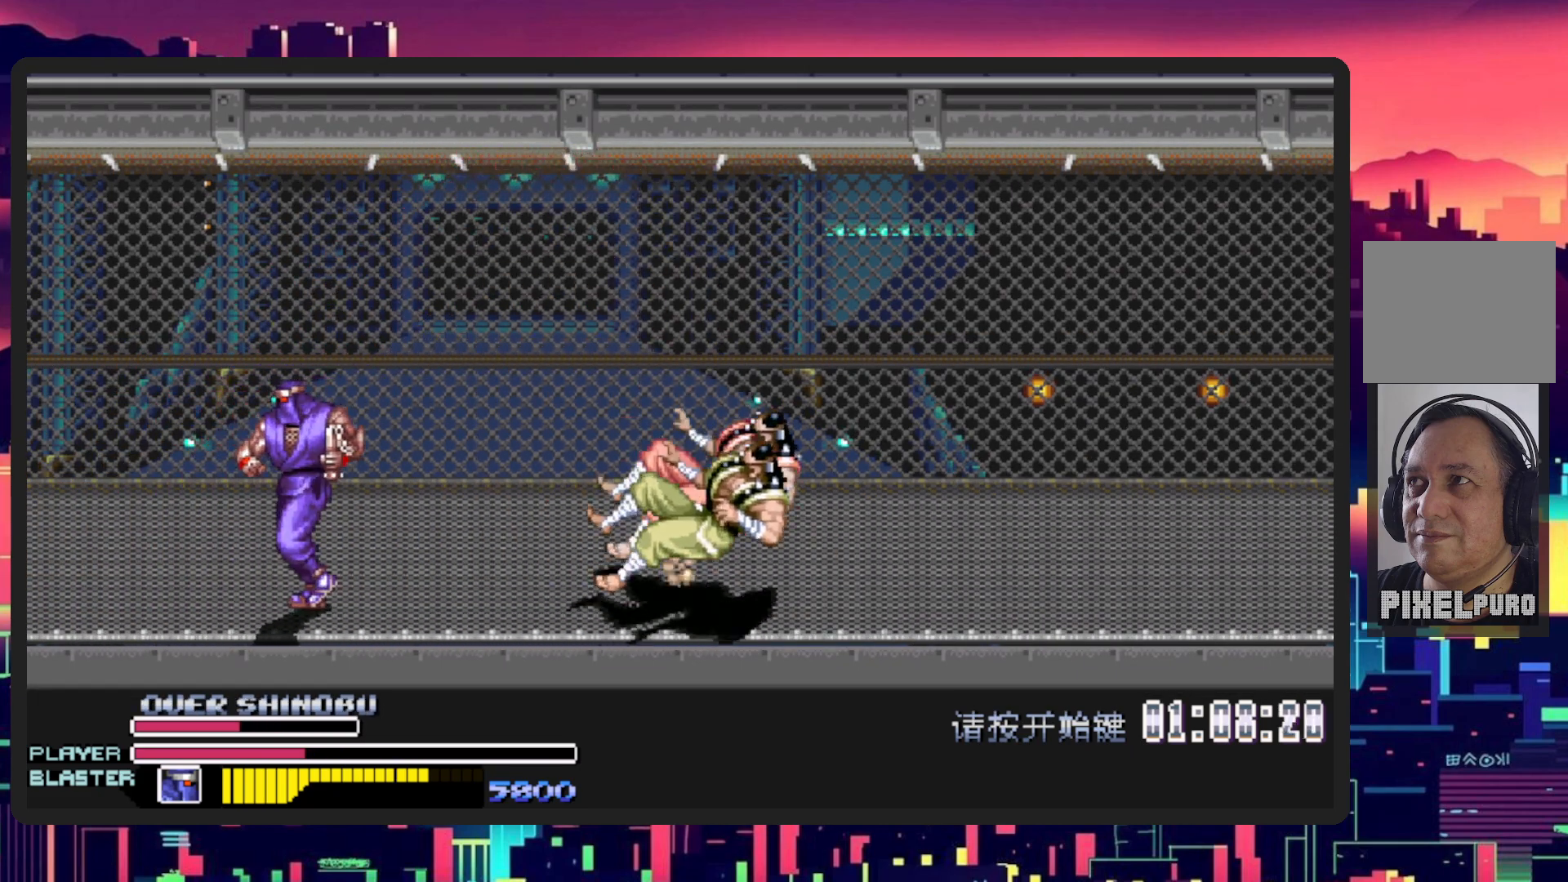
{"buttons": ["DPAD_RIGHT"], "events": [[300, "DPAD_UP", "down"], [417, "DPAD_LEFT", "up"], [467, "DPAD_RIGHT", "down"], [467, "DPAD_UP", "up"]]}
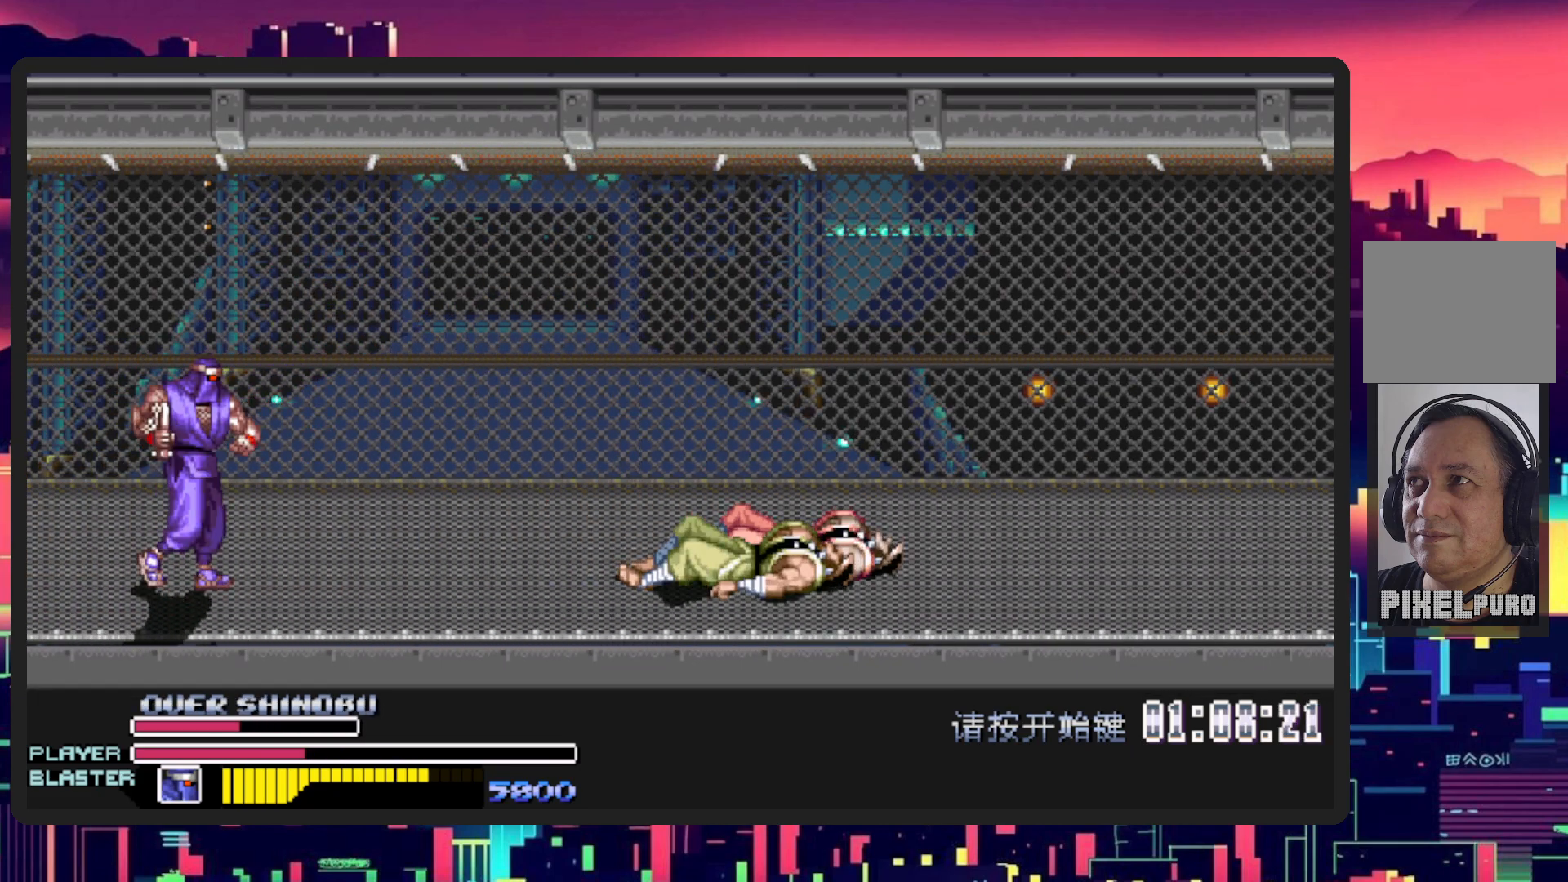
{"buttons": ["B"], "events": [[34, "DPAD_DOWN", "down"], [200, "DPAD_DOWN", "up"], [351, "B", "down"], [401, "DPAD_RIGHT", "up"]]}